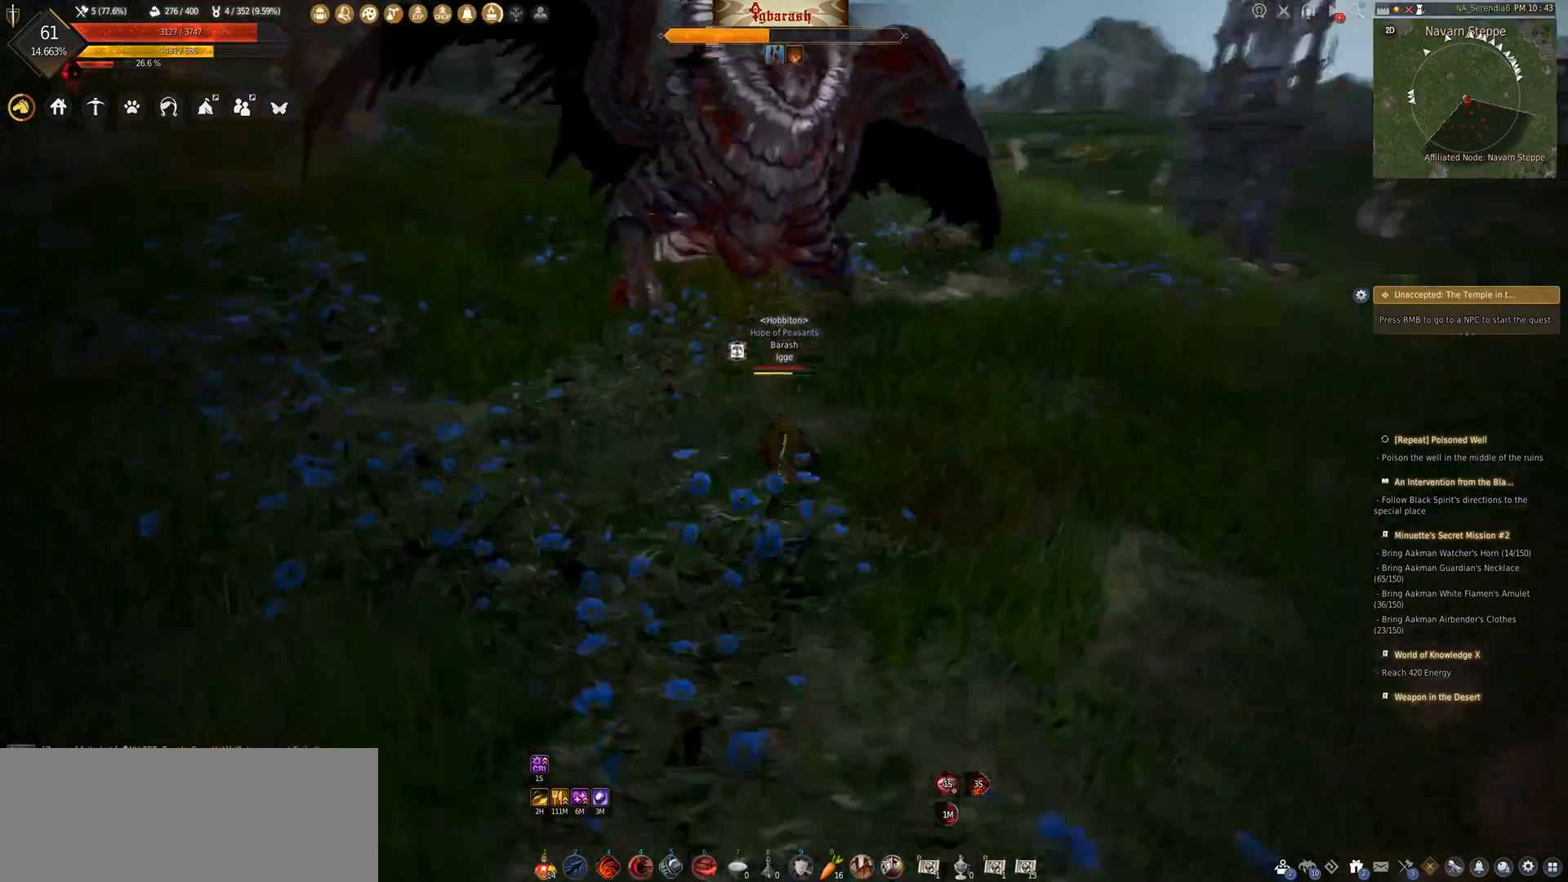
Gameplay with keyboard and mouse; each line is a JSON object with the keys and mouse buttons held at the frame after it. "events" lists presses ("down") and releases ("up") of ".", "/", "0", "1", "2", "3", "4", "5", "6", "7", "8", "9", "a", "alt_l", "alt_r", "b", "backslash", "backspace", "c", "caps_lock", "comma", "ctrl_l", "ctrl_r", "d", "down", "e", "equals", "escape", "f", "f1", "f10", "f11", "f12", "f2", "f3", "f4", "f5", "f6", "f7", "f8", "f9", "g", "h", "i", "j", "k", "l", "lbracket", "left", "m", "minus", "n", "o", "p", "q", "quote", "r", "rbracket", "return", "right", "s", "semicolon", "shift_l", "shift_r", "space", "super_l", "super_r", "t", "tab", "tilde", "u", "up", "v", "w", "x", "y", "z", "mouse_left", "mouse_wheel" and "mouse_right" between this image and that frame as [ms after this image, input, new state], when the widget could be followed in between. "mouse_left", "mouse_wheel", "mouse_right" = the "left", "wheel", "right" buttons of the "mouse" list. No other keys are recorded. "wheel" means that the mouse wheel is clicked or scrolled. Mouse movement is not recorded.
{"keys": ["shift_l"], "mouse": [], "events": [[67, "shift_l", "down"], [83, "mouse_right", "down"], [167, "mouse_right", "up"], [233, "mouse_right", "down"], [333, "mouse_right", "up"], [383, "mouse_right", "down"], [467, "mouse_right", "up"]]}
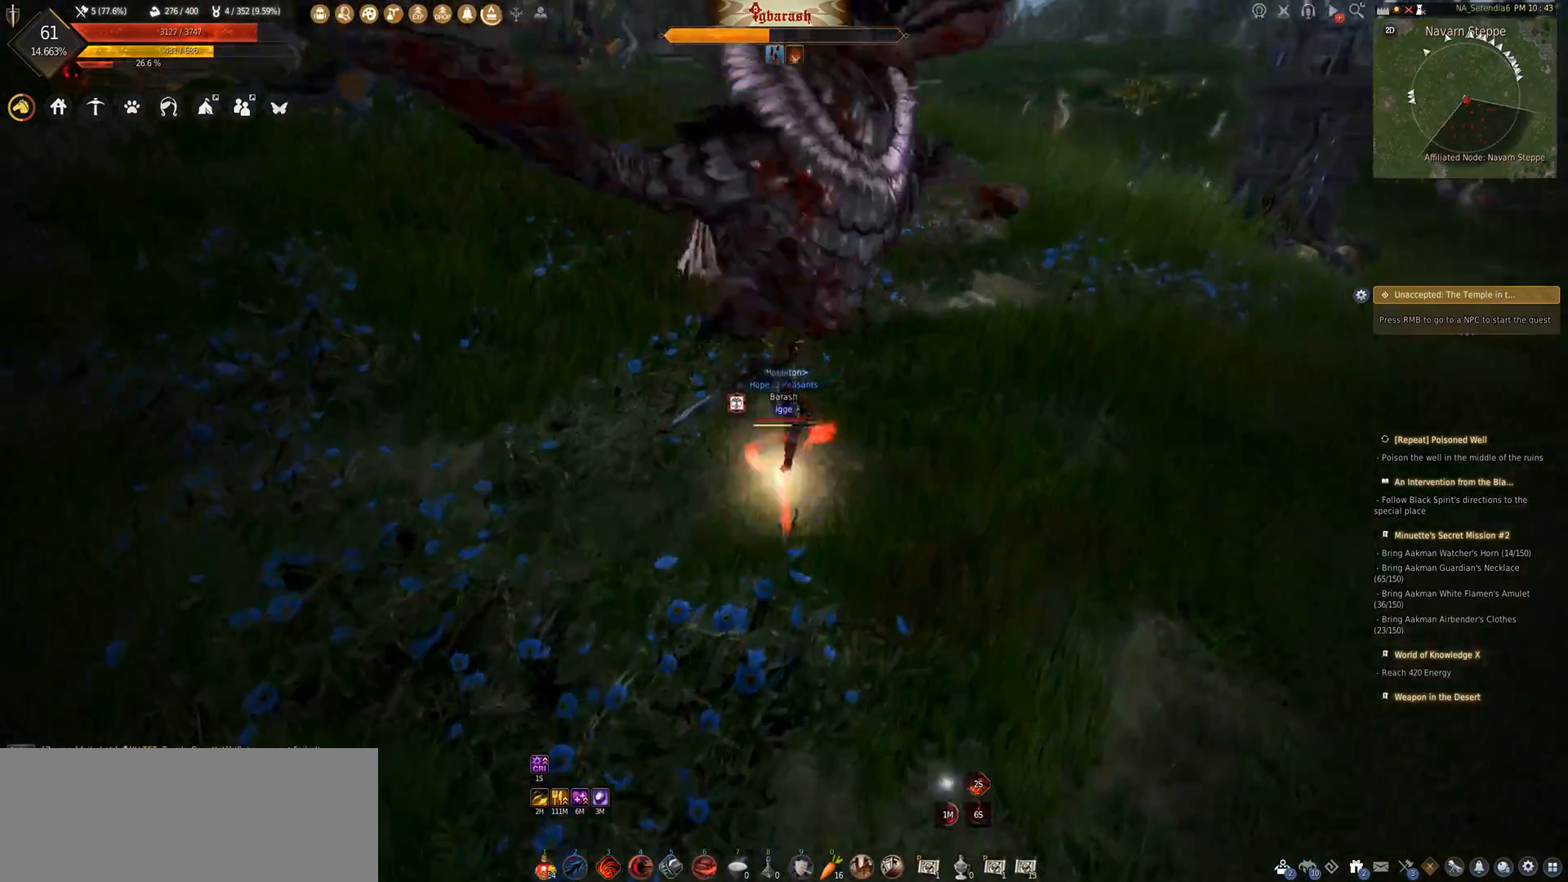
{"keys": [], "mouse": [], "events": [[33, "mouse_right", "down"], [100, "shift_l", "up"], [117, "mouse_right", "up"], [183, "mouse_right", "down"], [267, "mouse_right", "up"]]}
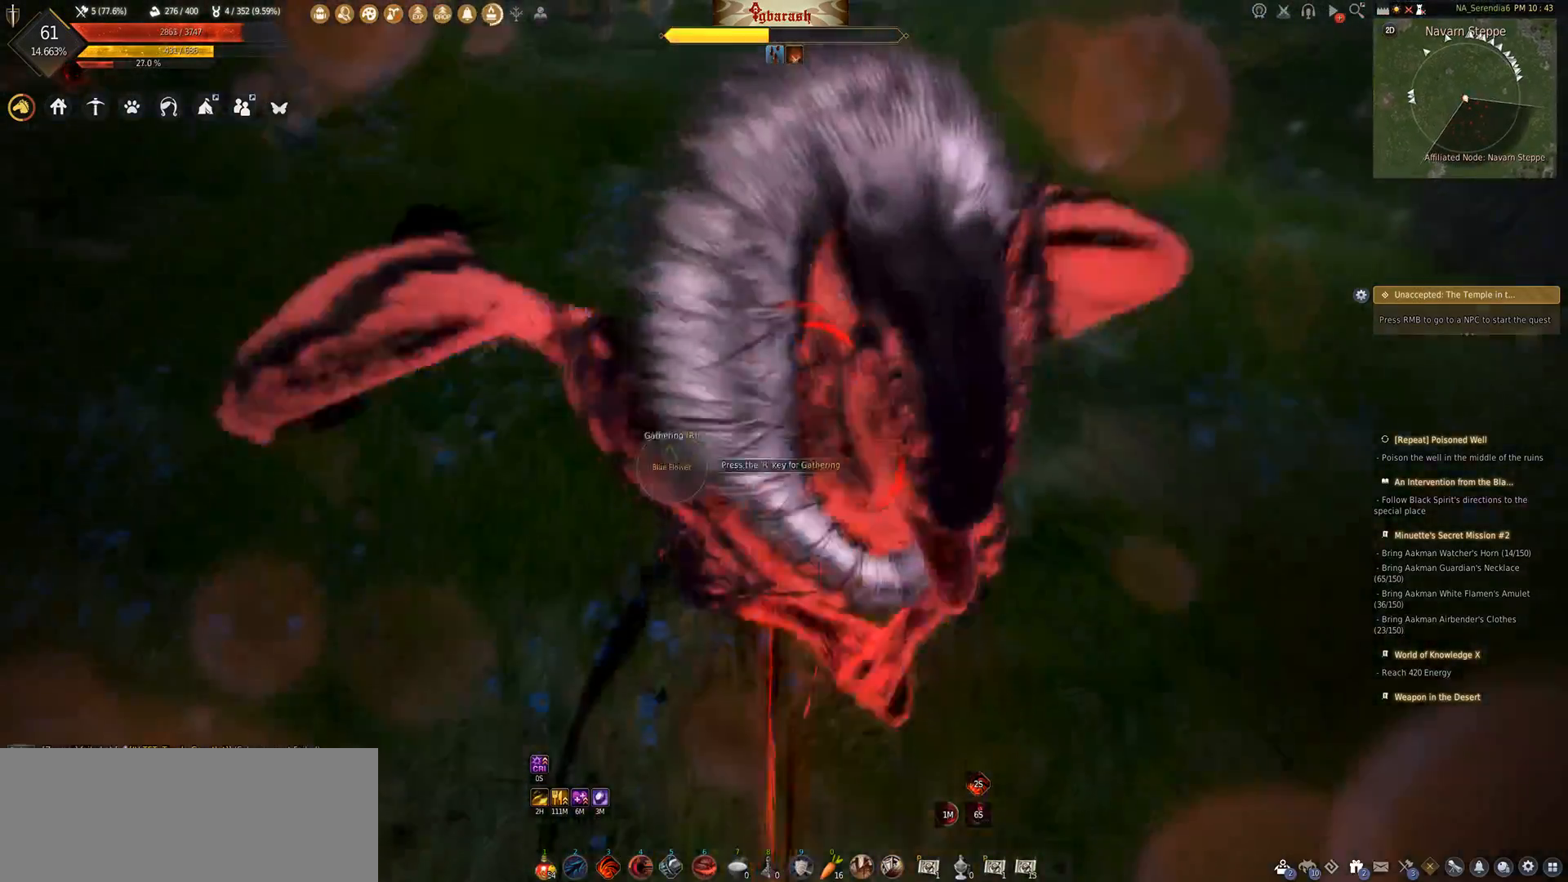
{"keys": ["shift_l"], "mouse": ["left"], "events": [[300, "shift_l", "down"], [400, "mouse_left", "down"]]}
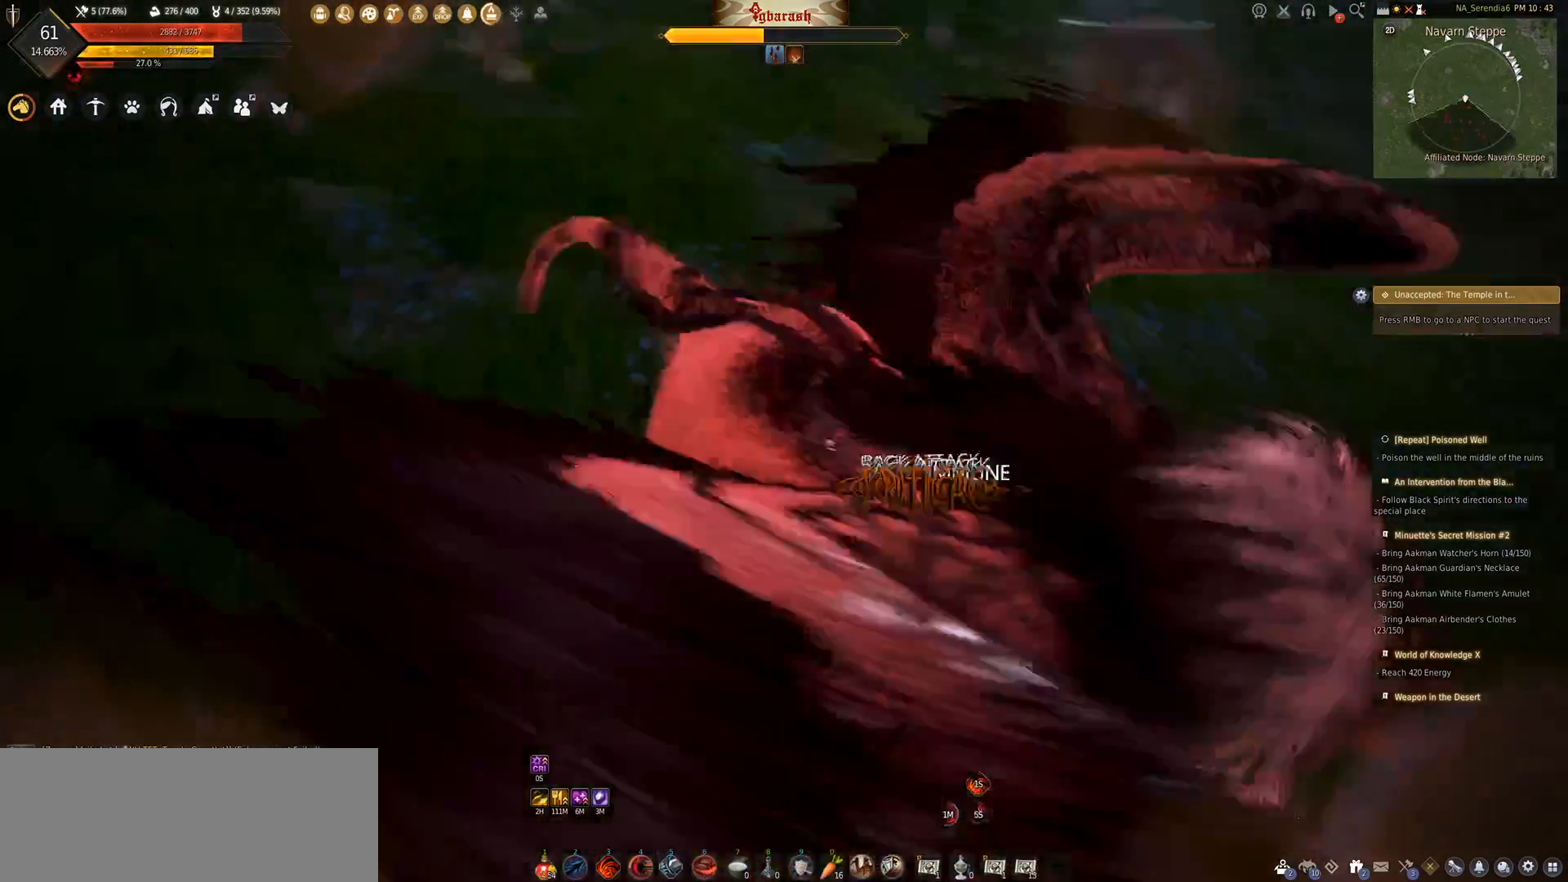
{"keys": ["shift_l"], "mouse": ["left"], "events": []}
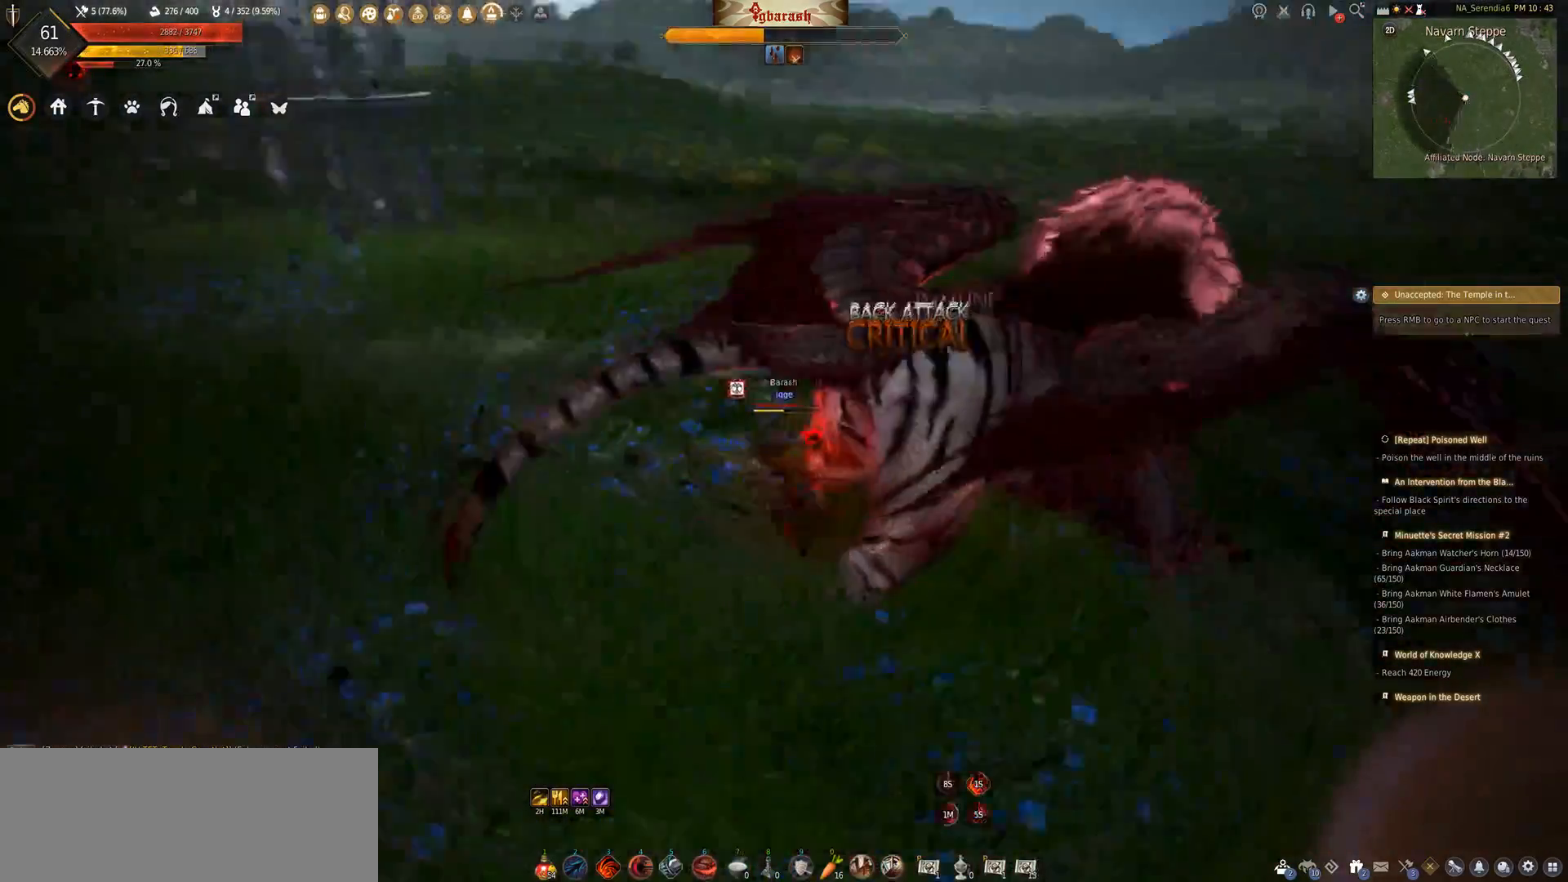
{"keys": ["shift_l"], "mouse": ["left"], "events": []}
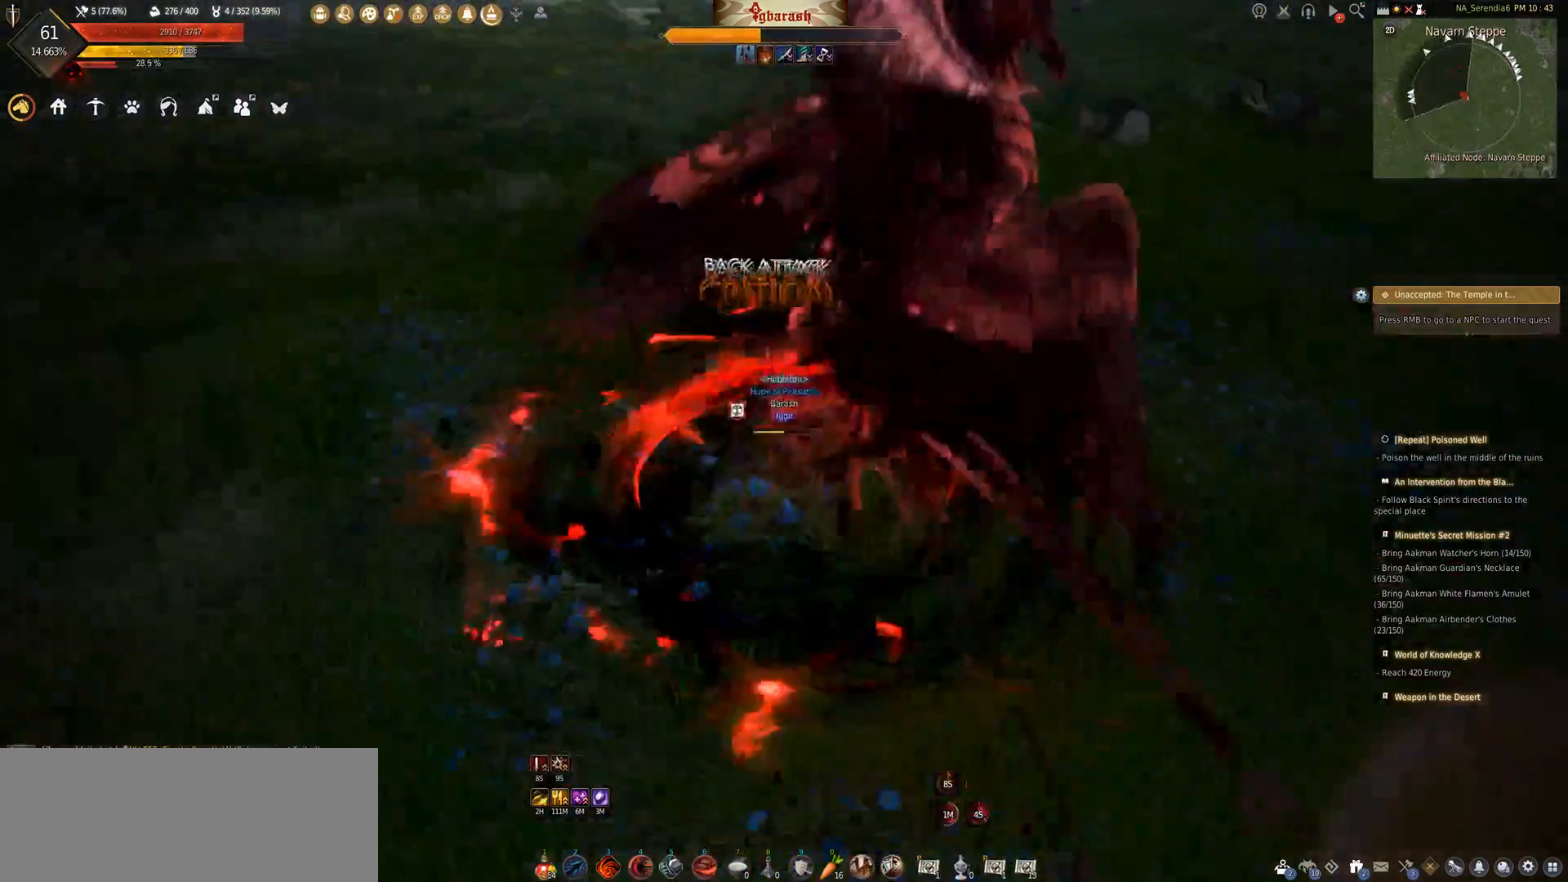
{"keys": ["s"], "mouse": ["right"], "events": [[200, "shift_l", "up"], [250, "mouse_left", "up"], [383, "s", "down"], [400, "mouse_right", "down"]]}
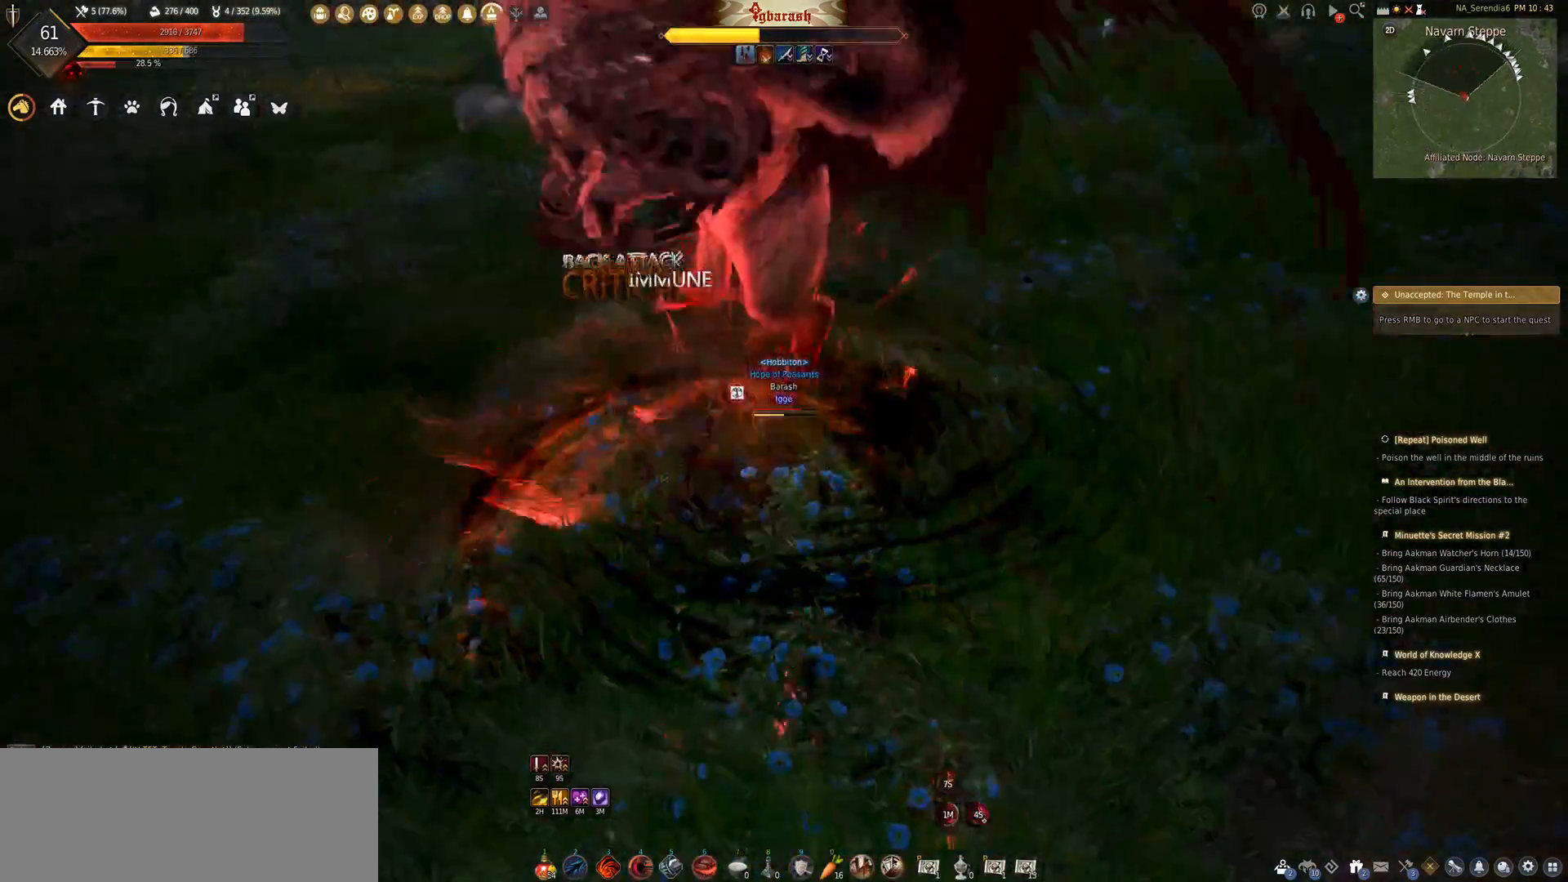
{"keys": ["s"], "mouse": ["right"], "events": []}
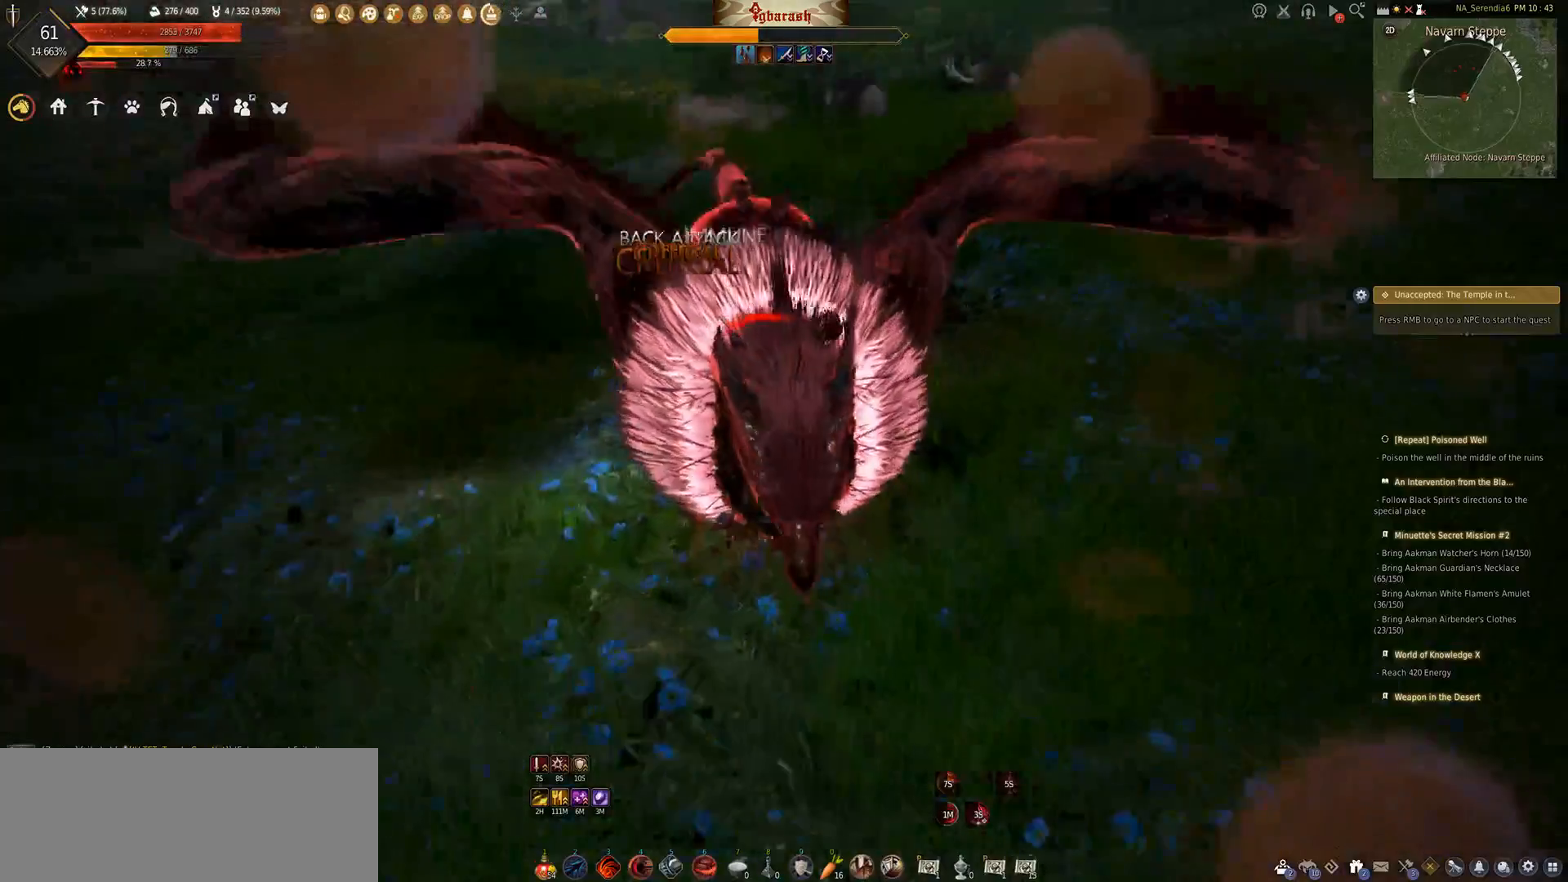
{"keys": ["s"], "mouse": ["right"], "events": []}
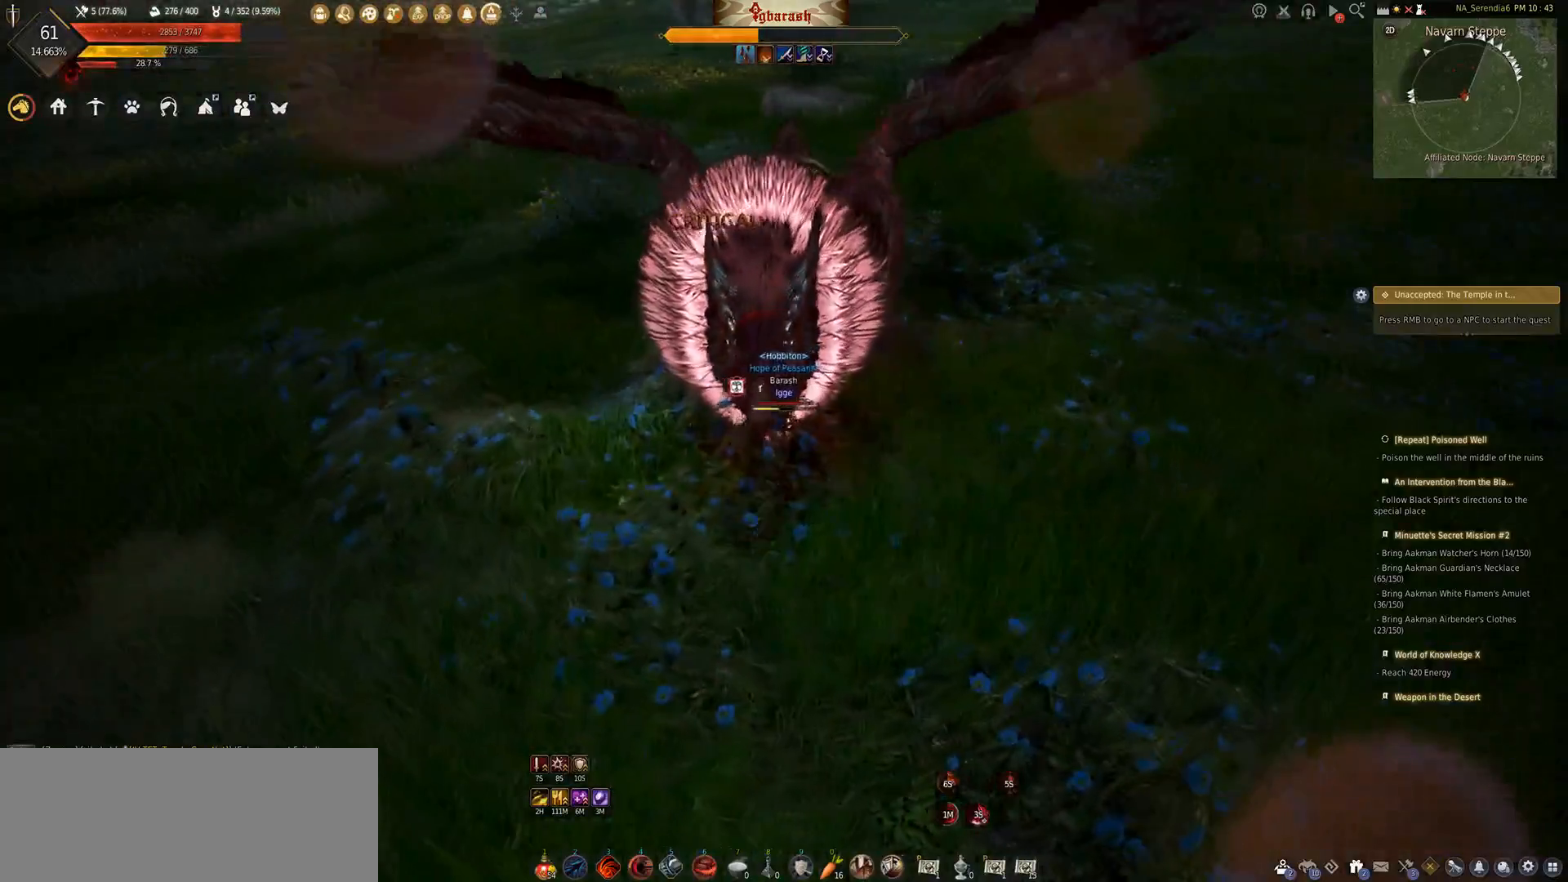
{"keys": [], "mouse": [], "events": [[117, "mouse_right", "up"], [117, "s", "up"], [267, "d", "down"], [417, "d", "up"]]}
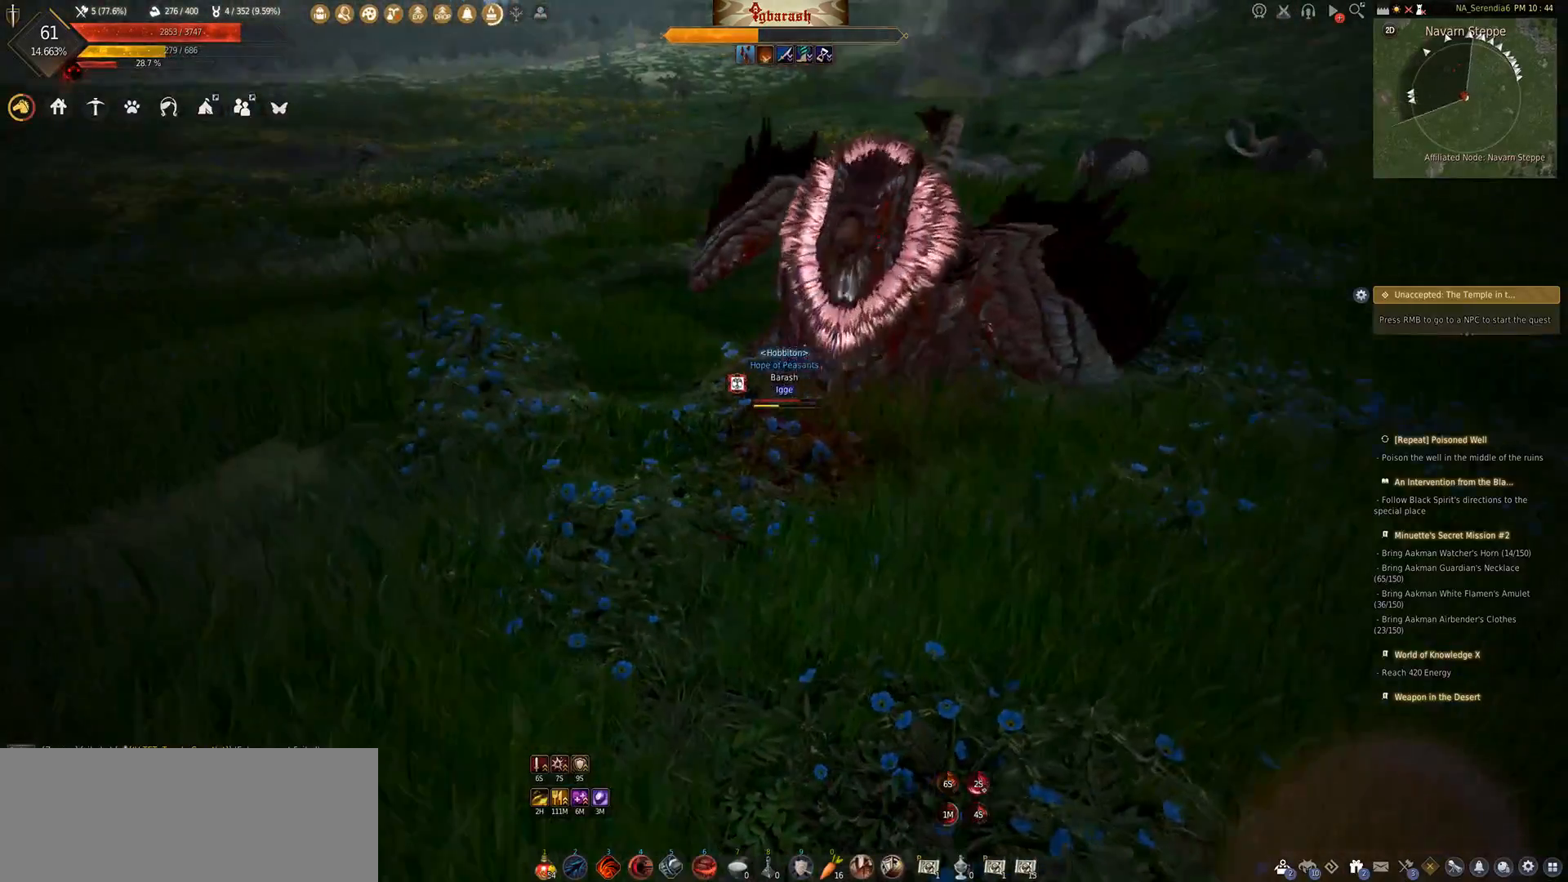
{"keys": ["d"], "mouse": [], "events": [[117, "d", "down"], [200, "d", "up"], [300, "d", "down"], [383, "d", "up"], [483, "d", "down"]]}
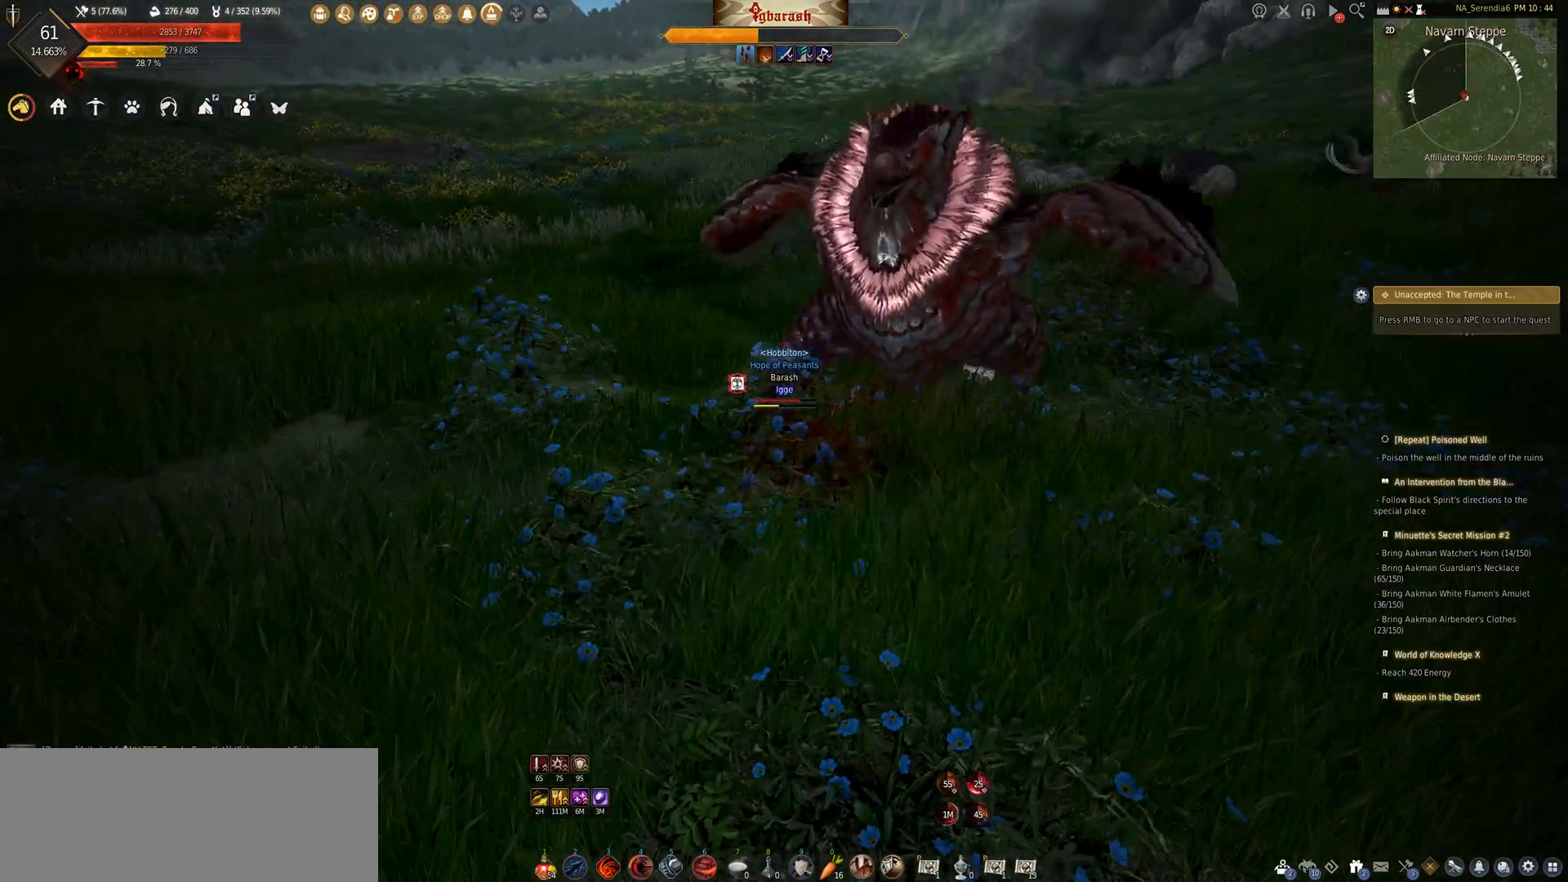
{"keys": [], "mouse": [], "events": [[50, "d", "up"], [117, "d", "down"], [233, "1", "down"], [267, "d", "up"], [350, "1", "up"]]}
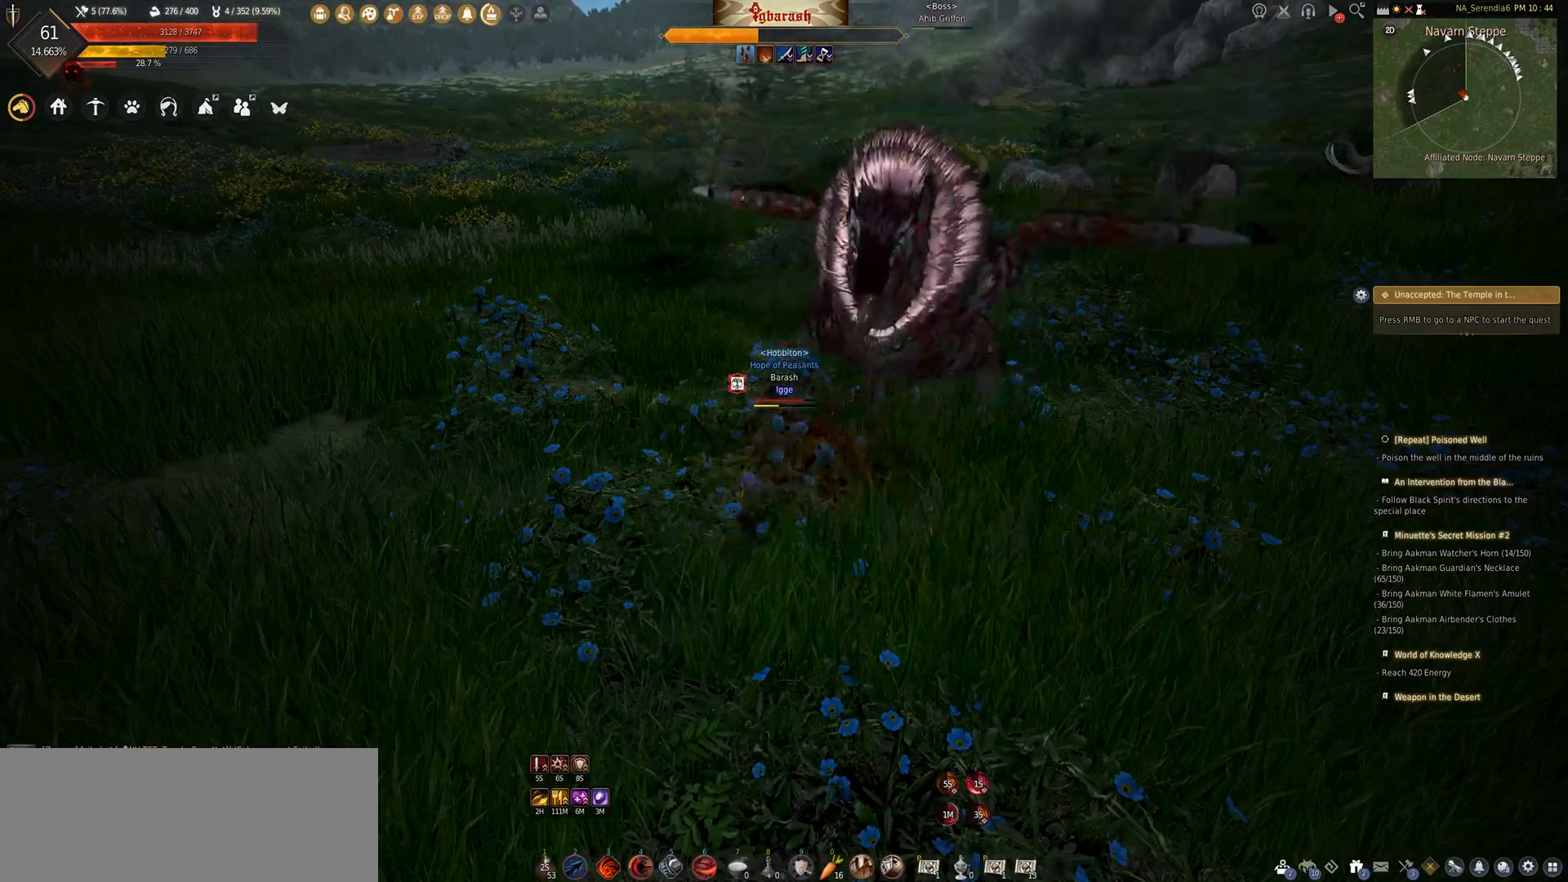
{"keys": ["d"], "mouse": [], "events": [[167, "d", "down"], [233, "d", "up"], [317, "d", "down"], [383, "d", "up"], [450, "d", "down"]]}
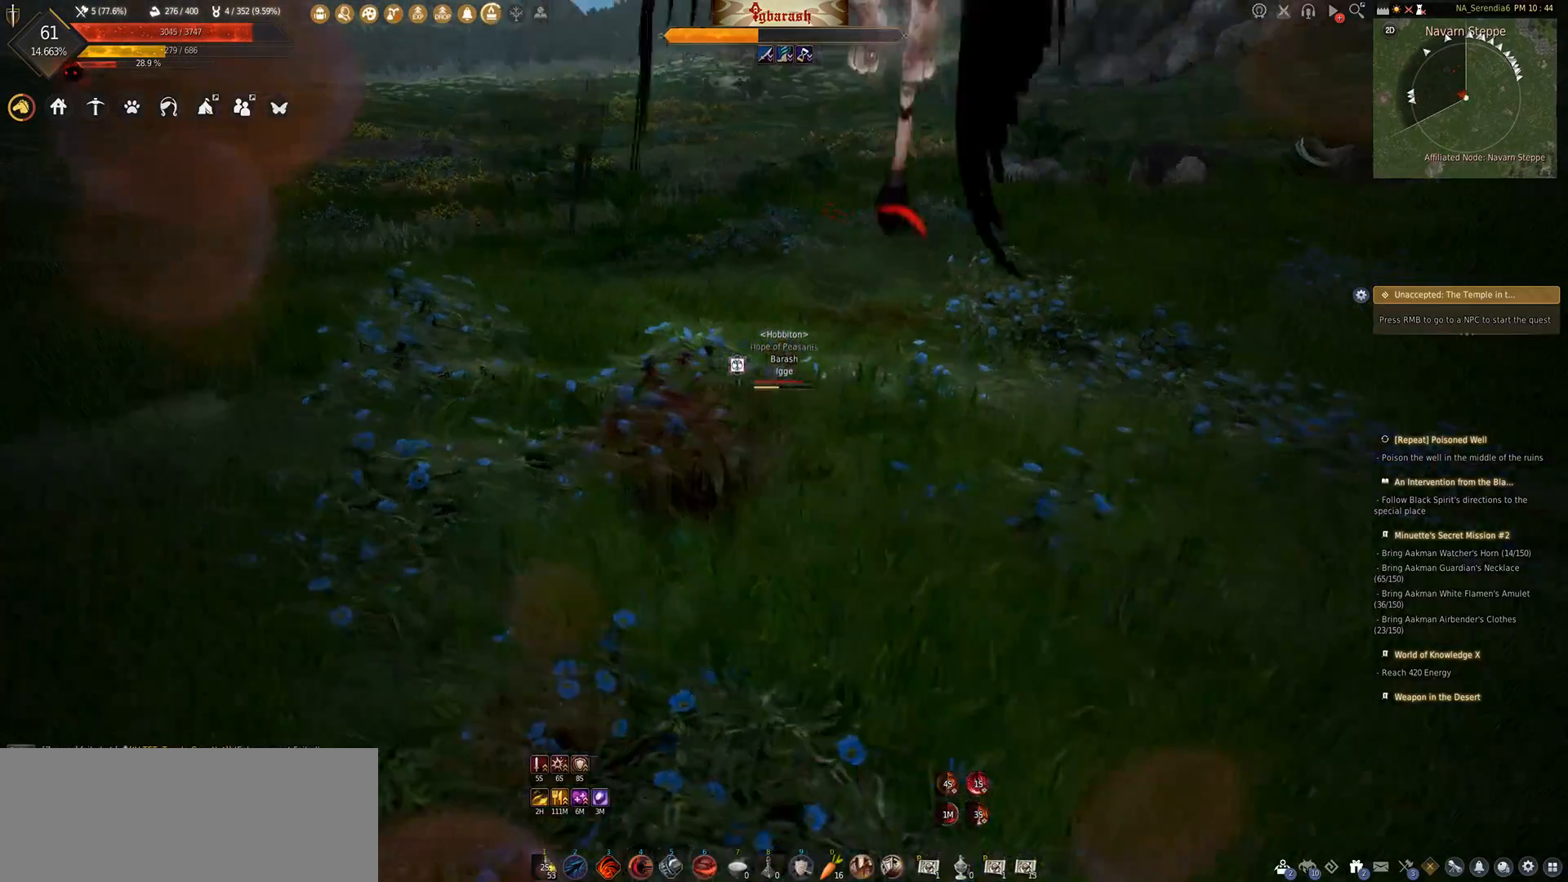
{"keys": ["d", "shift_l"], "mouse": [], "events": [[17, "d", "up"], [117, "d", "down"], [167, "d", "up"], [267, "d", "down"], [333, "d", "up"], [400, "d", "down"], [433, "shift_l", "down"]]}
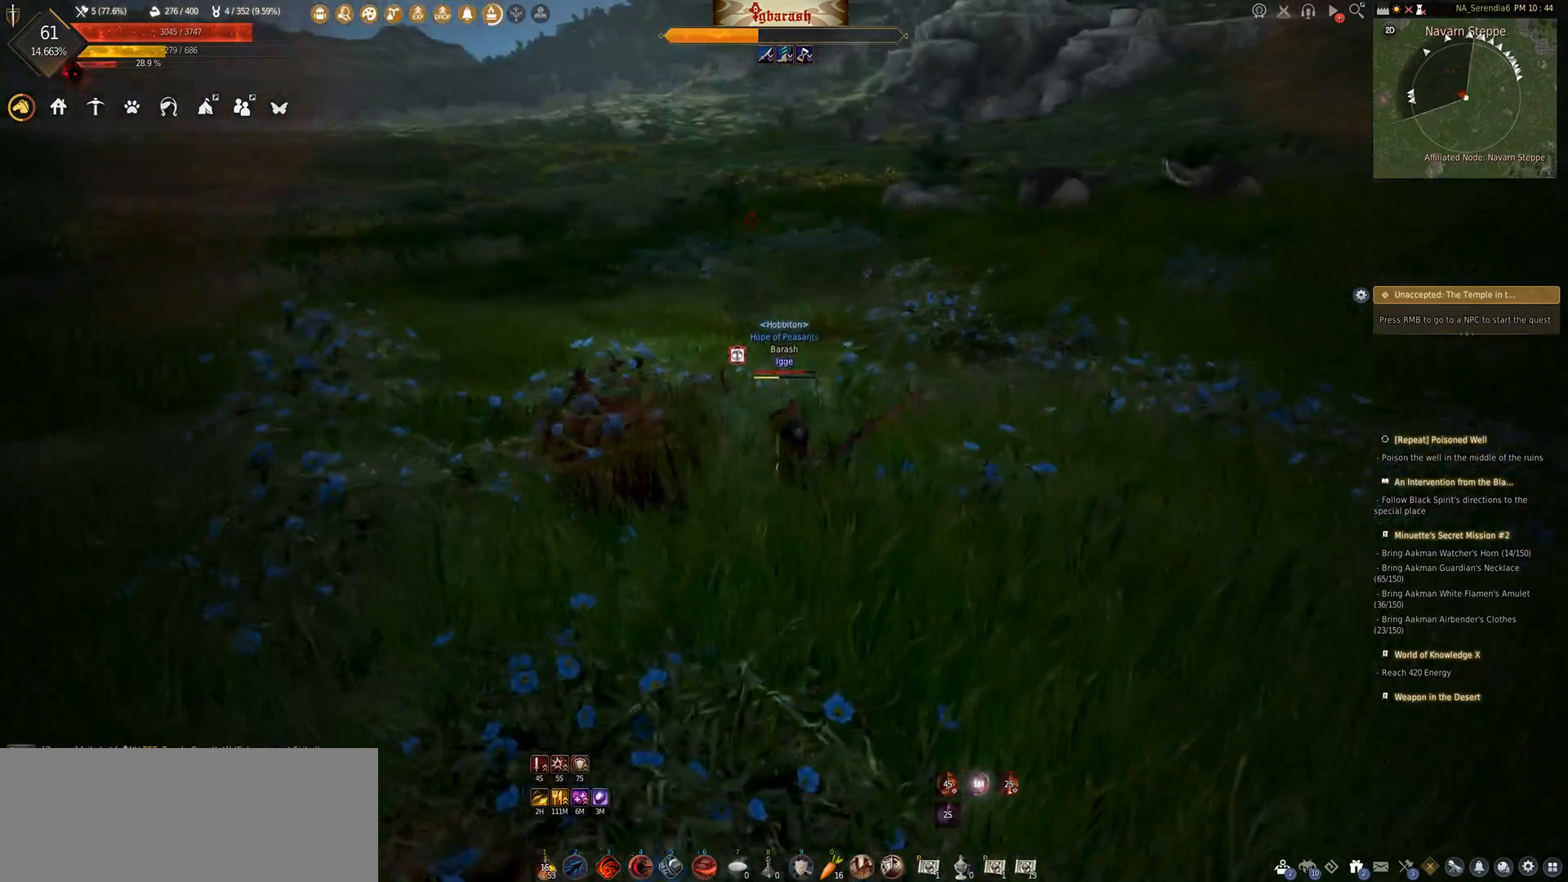
{"keys": ["d", "shift_l"], "mouse": [], "events": []}
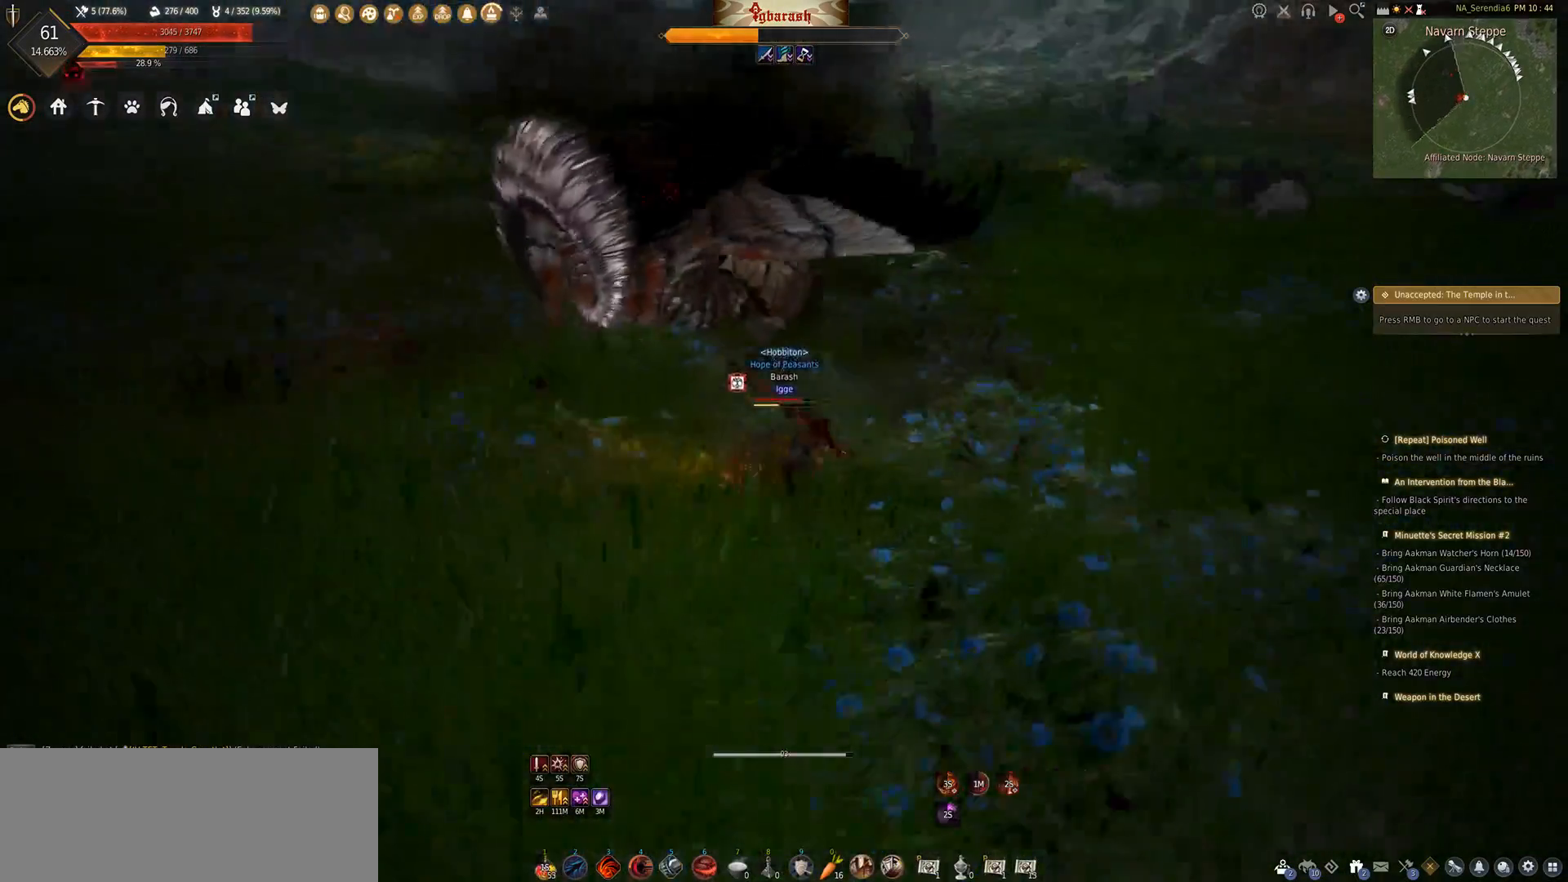
{"keys": ["shift_l", "w"], "mouse": [], "events": [[133, "d", "up"], [133, "shift_l", "up"], [233, "w", "down"], [500, "shift_l", "down"]]}
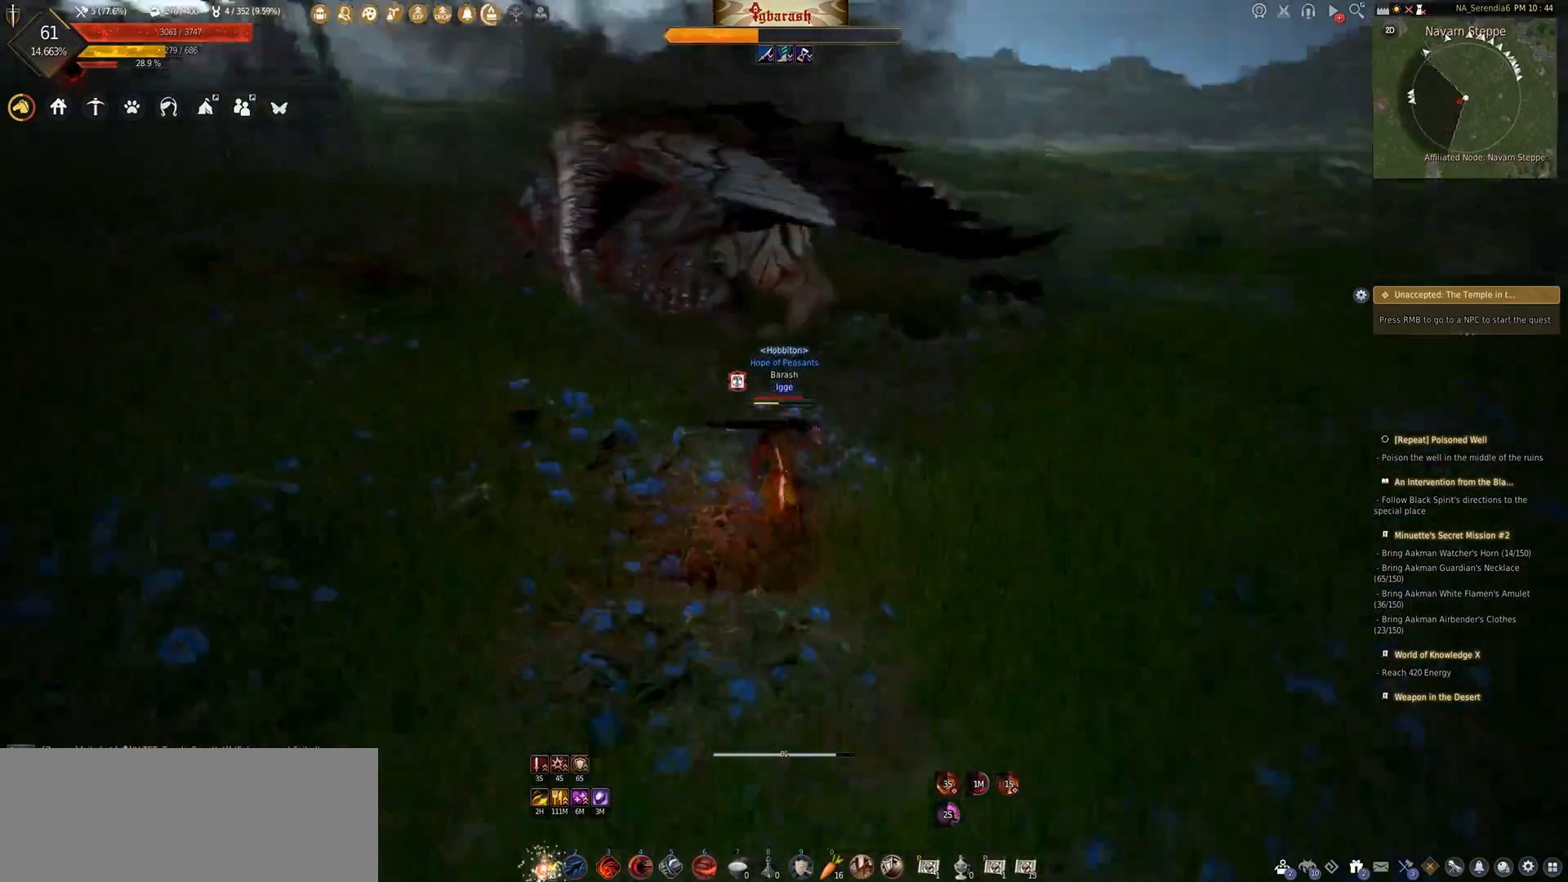
{"keys": ["shift_l"], "mouse": ["right"], "events": [[350, "w", "up"], [367, "mouse_right", "down"]]}
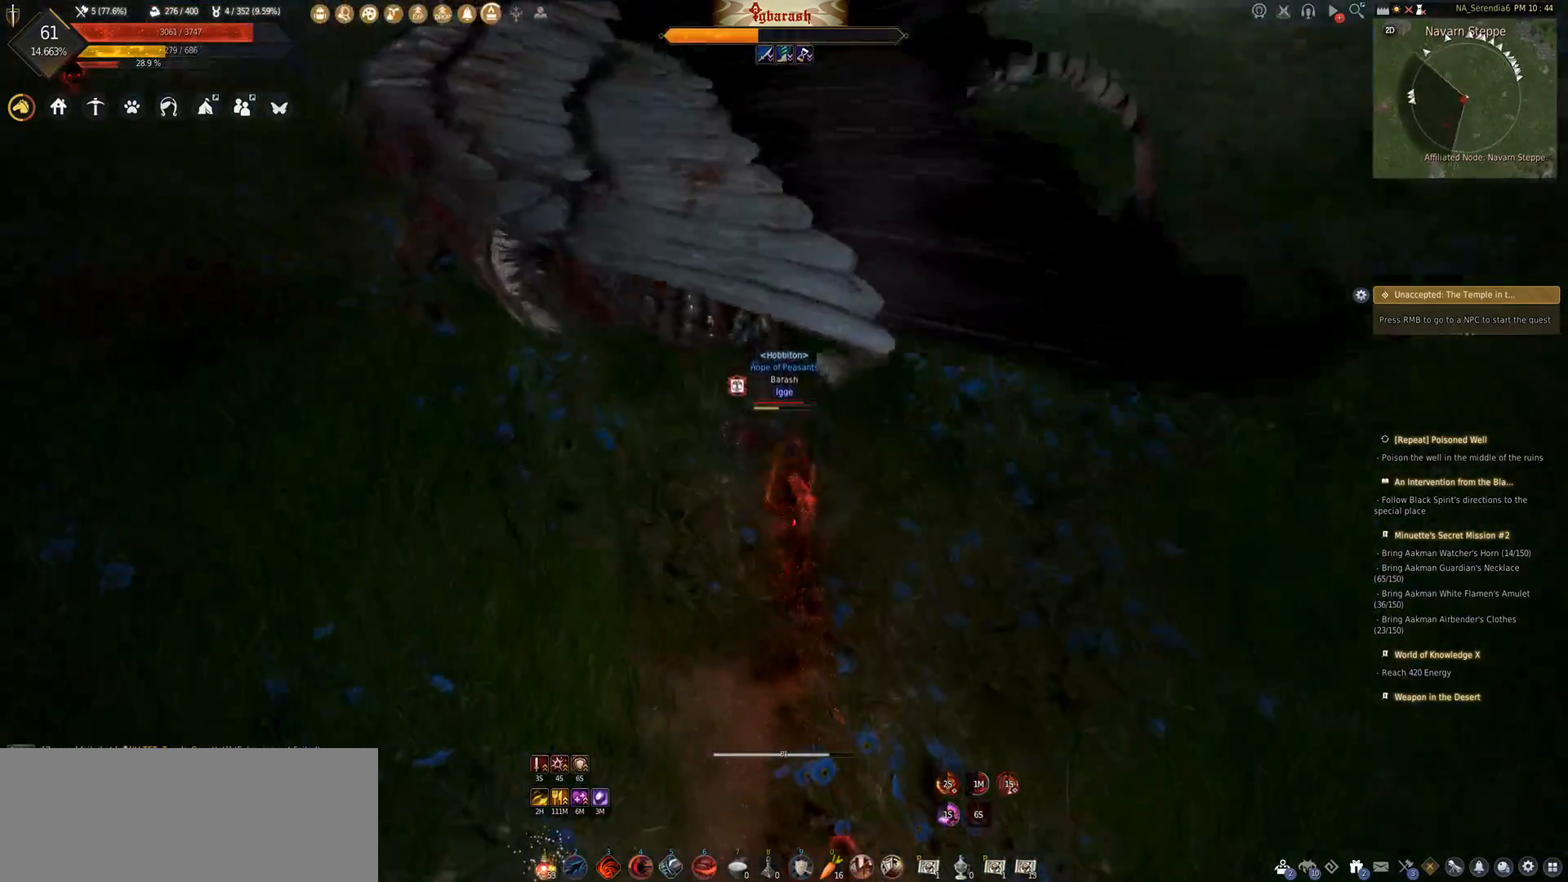
{"keys": ["shift_l"], "mouse": [], "events": [[483, "mouse_right", "up"]]}
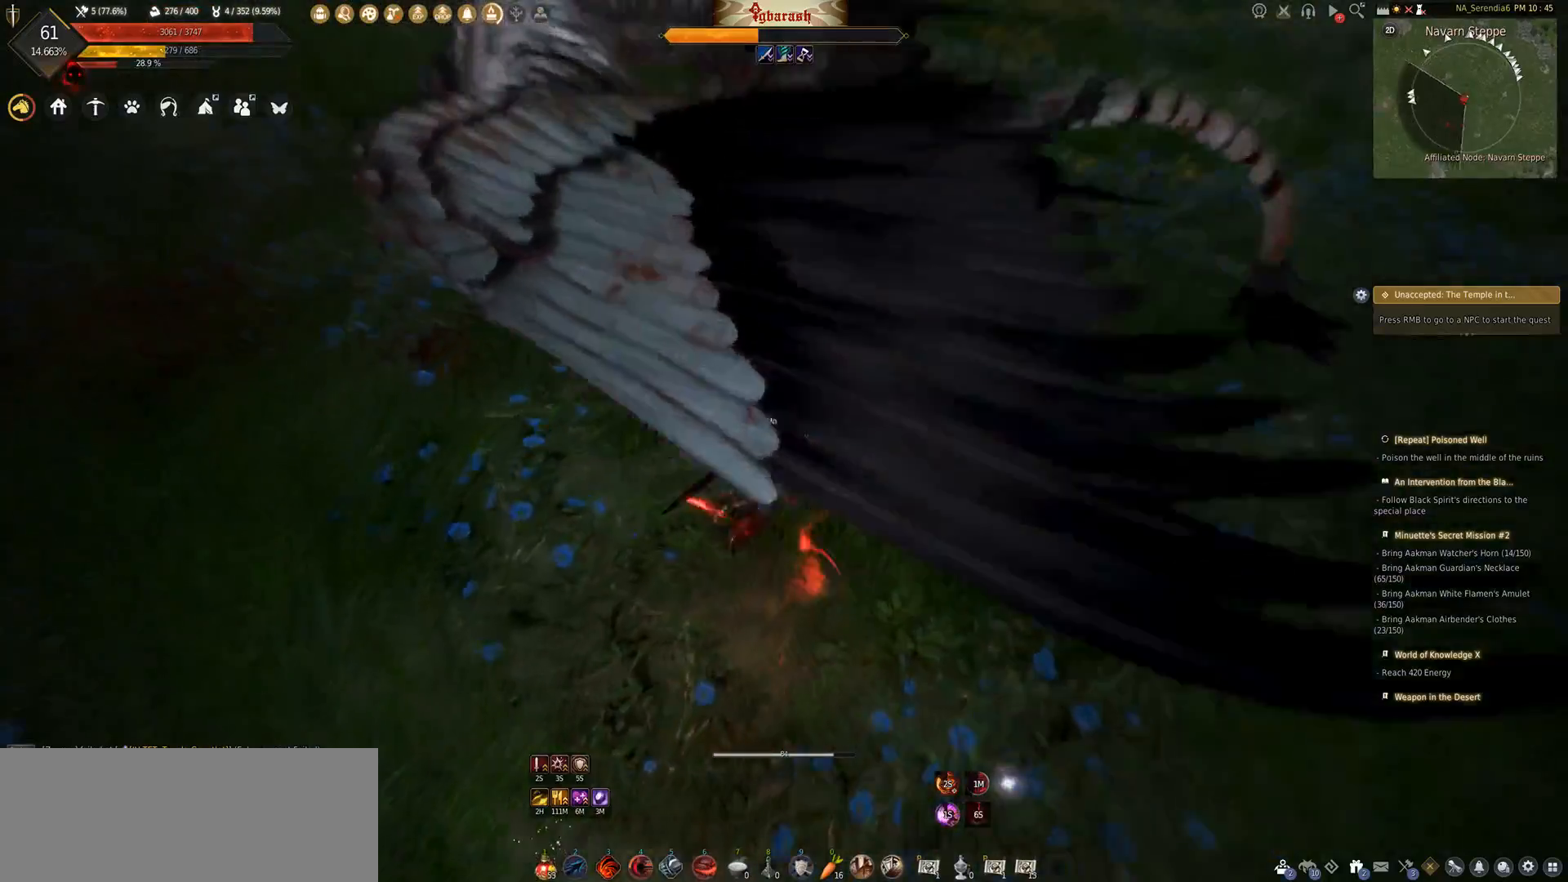
{"keys": [], "mouse": [], "events": [[17, "shift_l", "up"]]}
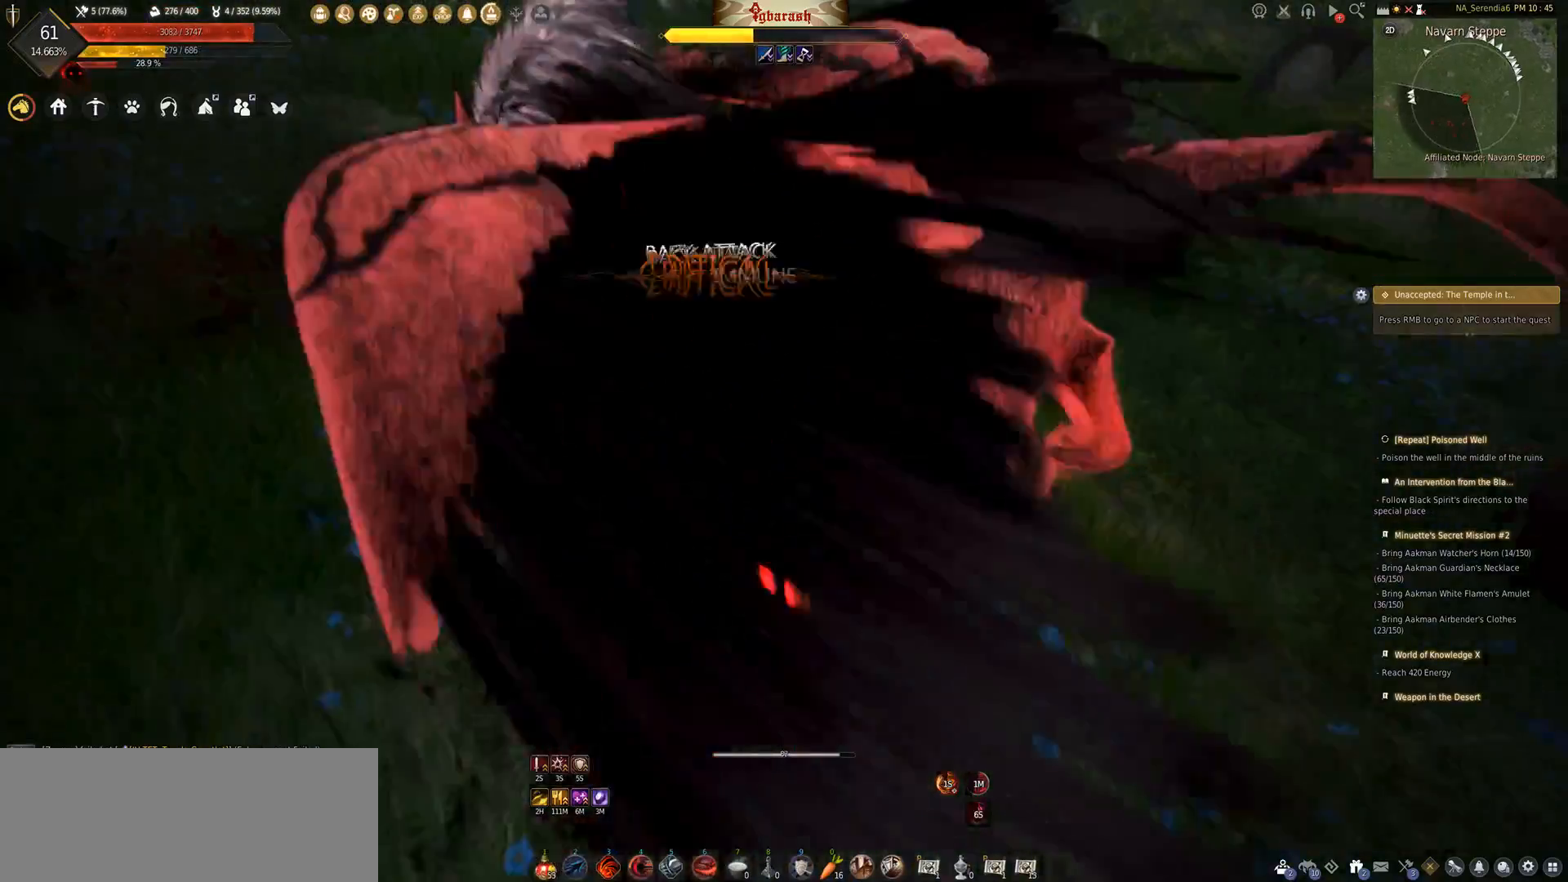
{"keys": ["shift_l"], "mouse": ["left"], "events": [[83, "shift_l", "down"], [167, "mouse_left", "down"]]}
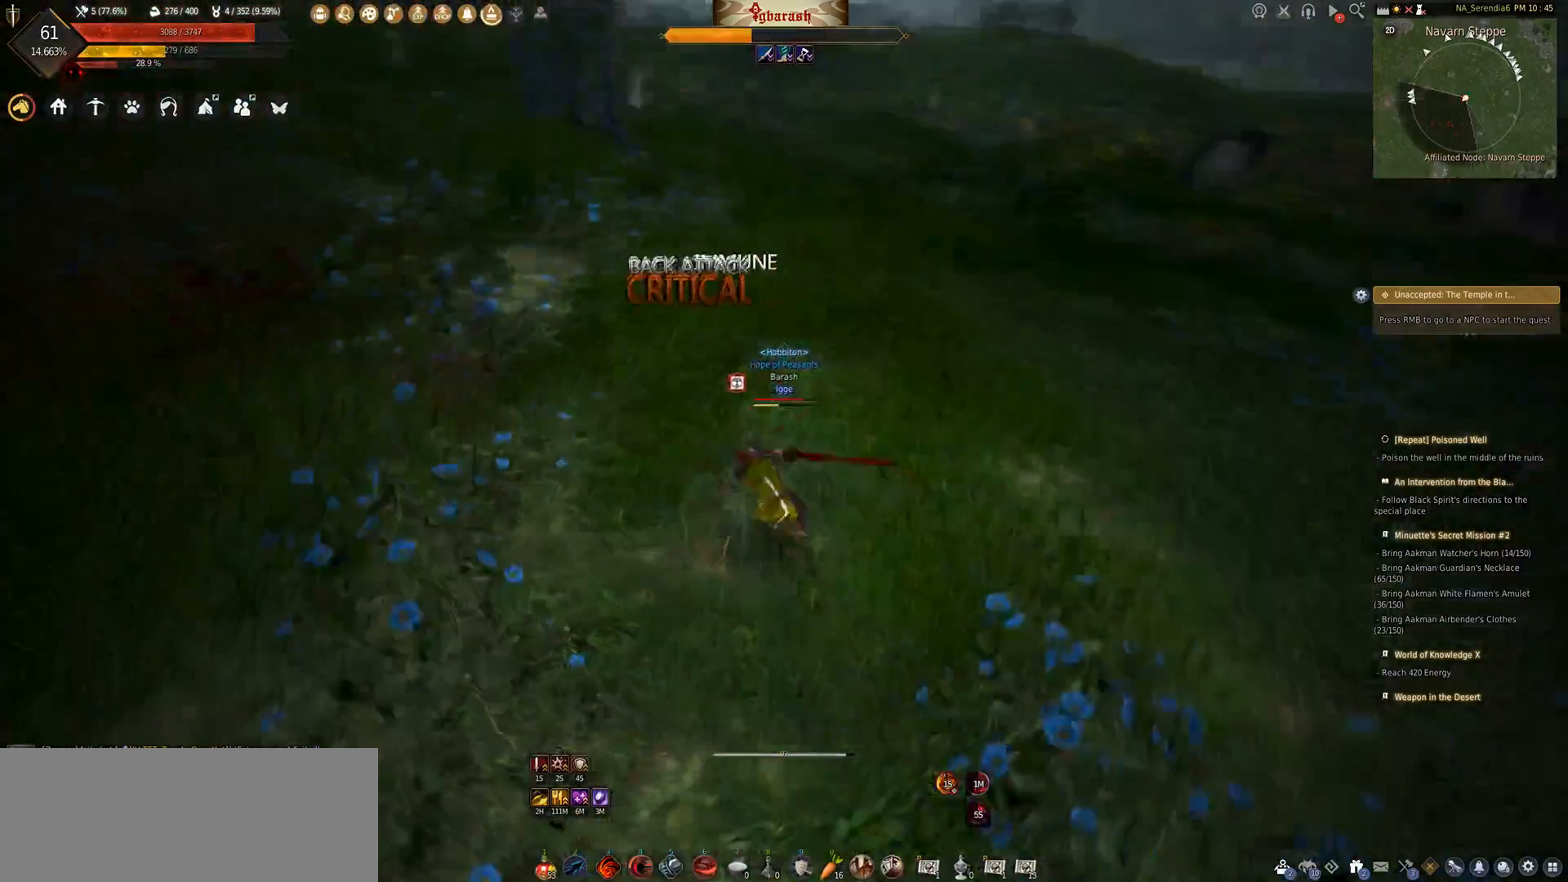
{"keys": ["shift_l"], "mouse": ["left"], "events": []}
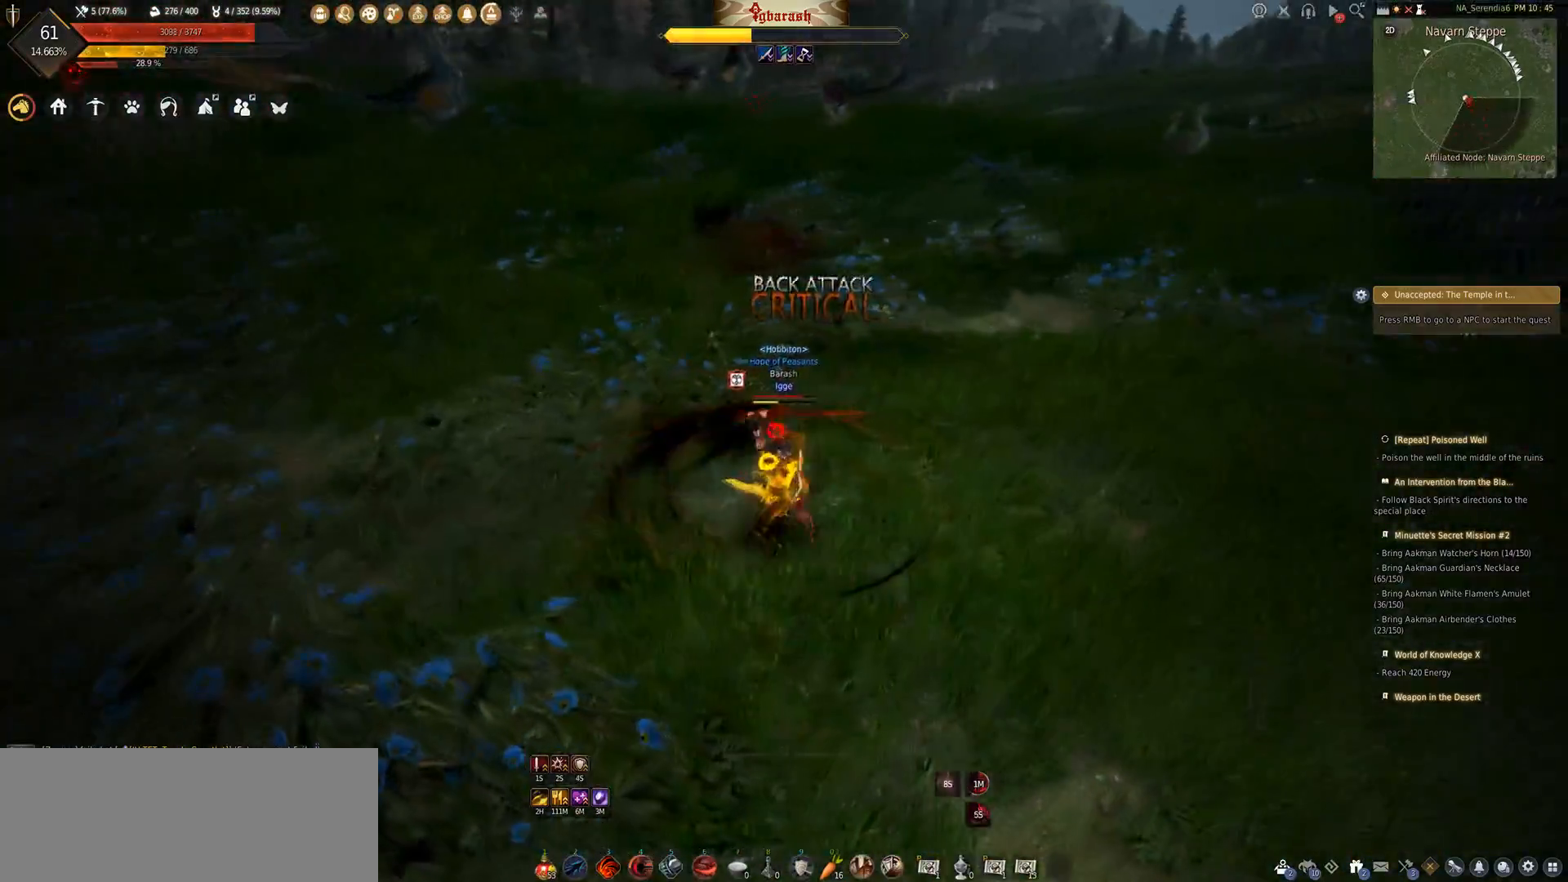
{"keys": [], "mouse": [], "events": [[100, "mouse_left", "up"], [150, "shift_l", "up"]]}
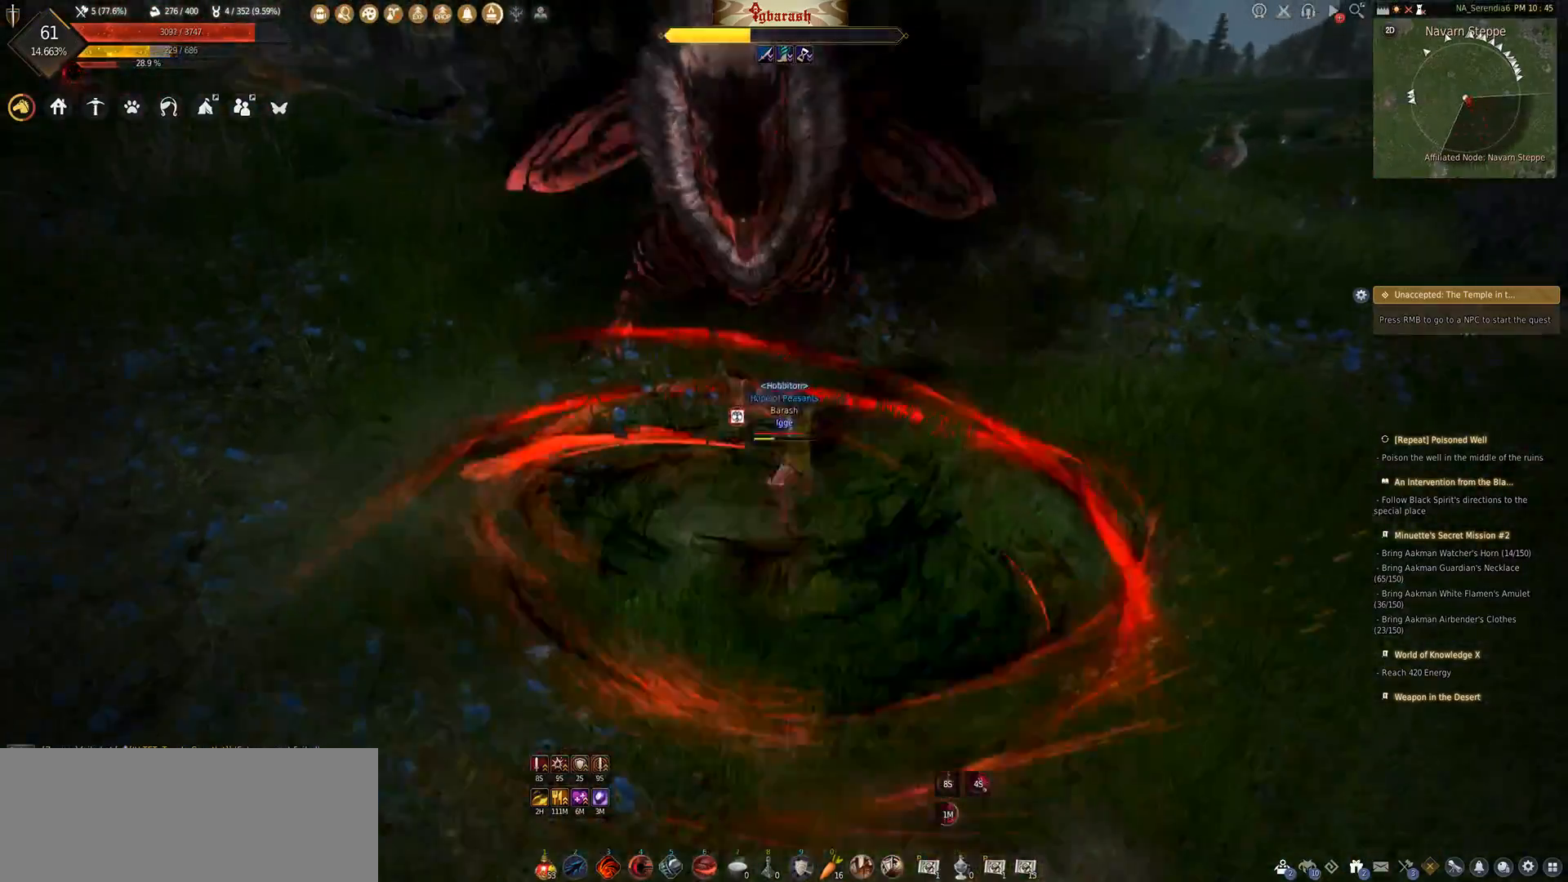
{"keys": [], "mouse": [], "events": []}
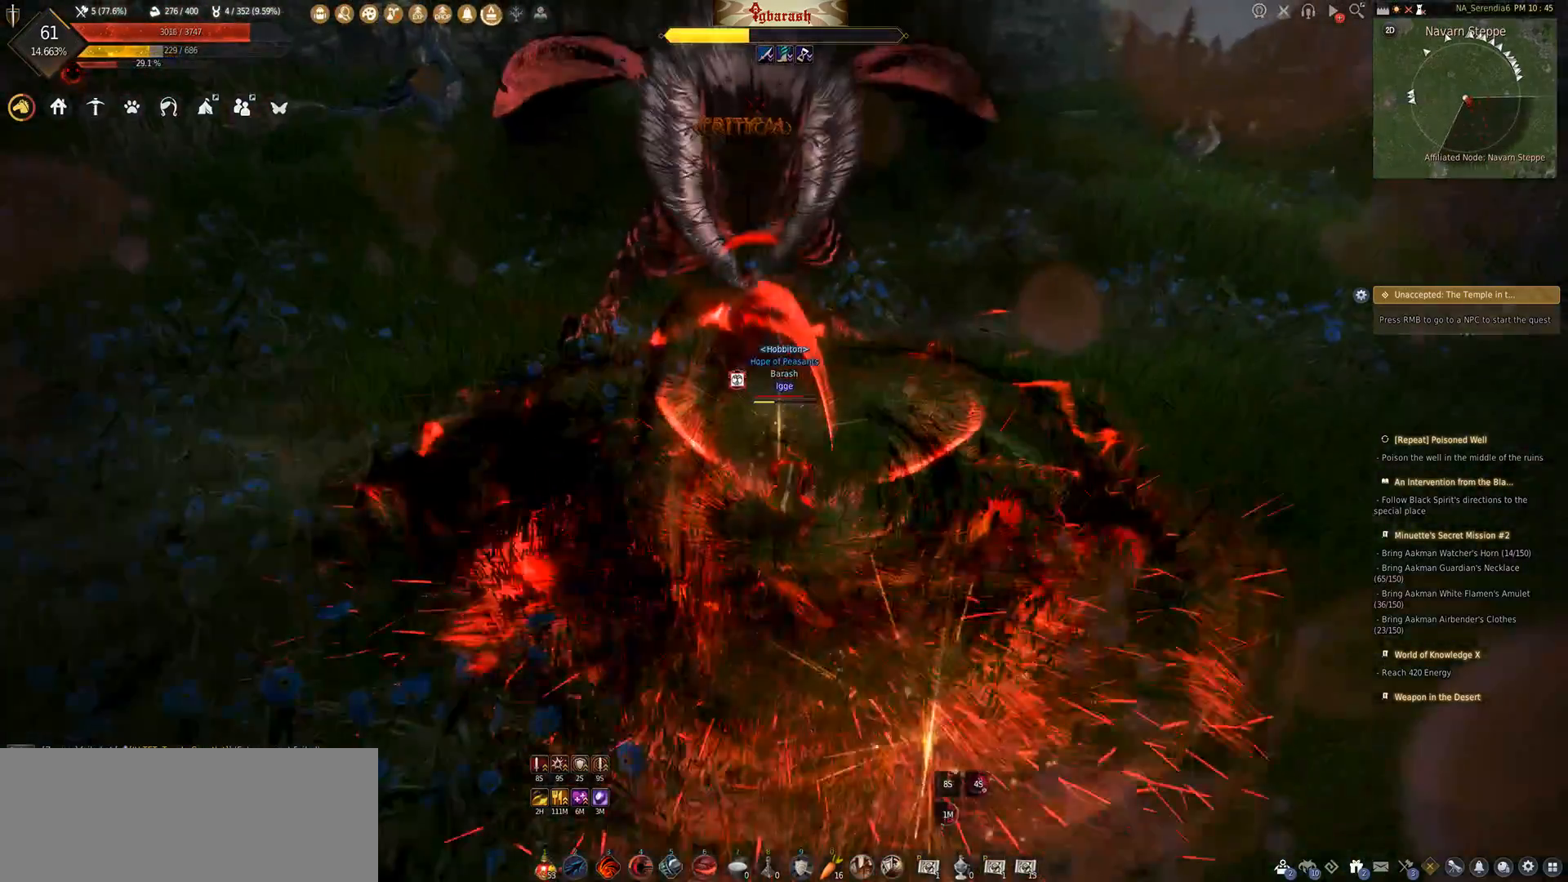
{"keys": ["d", "shift_l"], "mouse": [], "events": [[50, "d", "down"], [217, "shift_l", "down"]]}
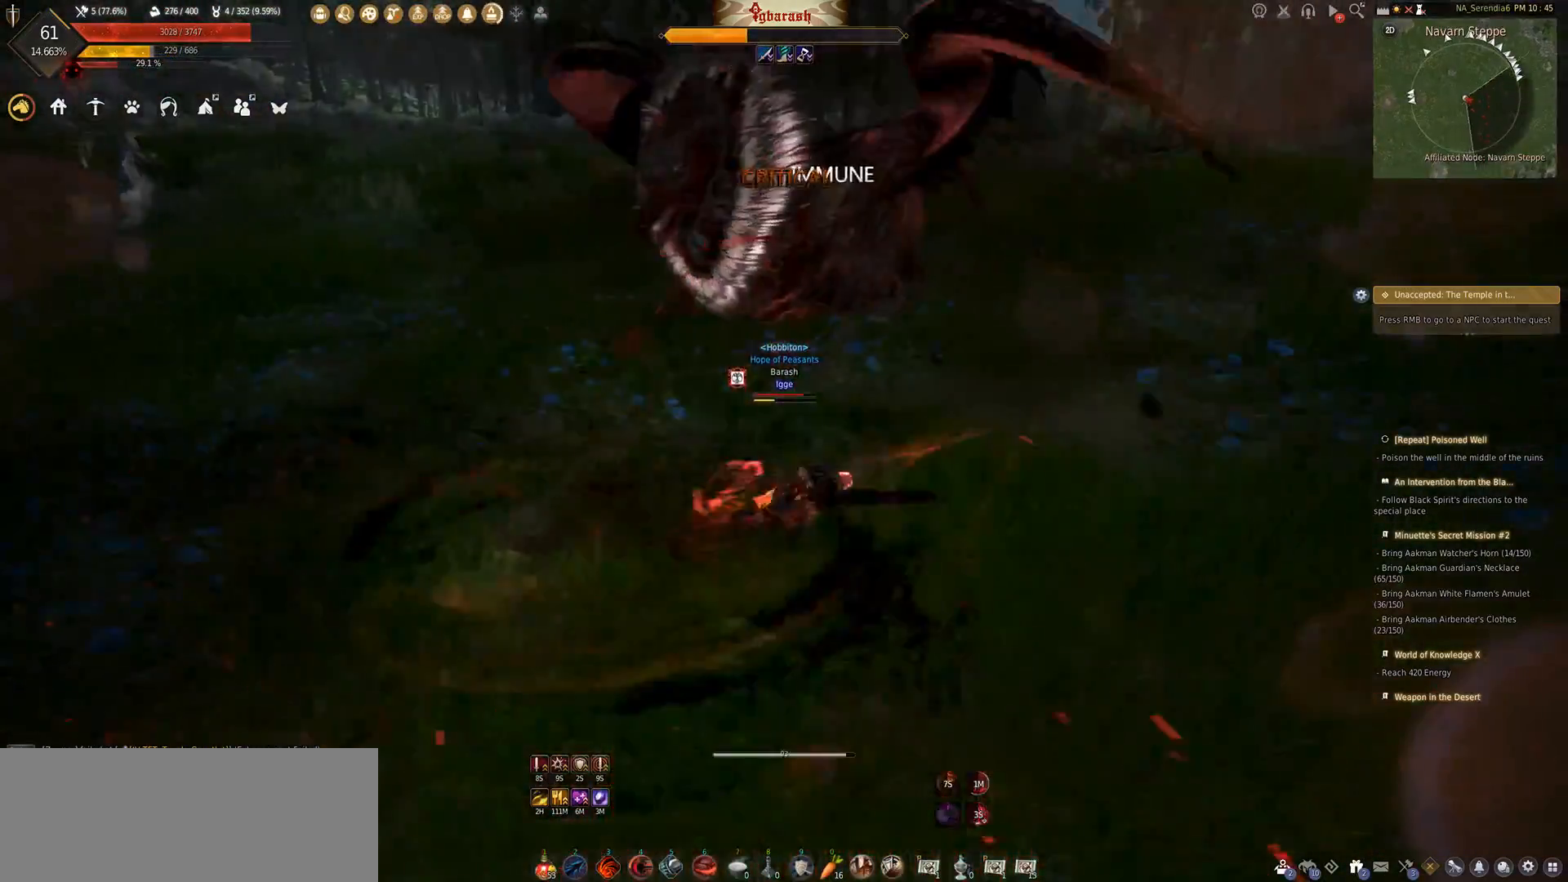
{"keys": ["w"], "mouse": [], "events": [[217, "shift_l", "up"], [417, "w", "down"], [450, "d", "up"]]}
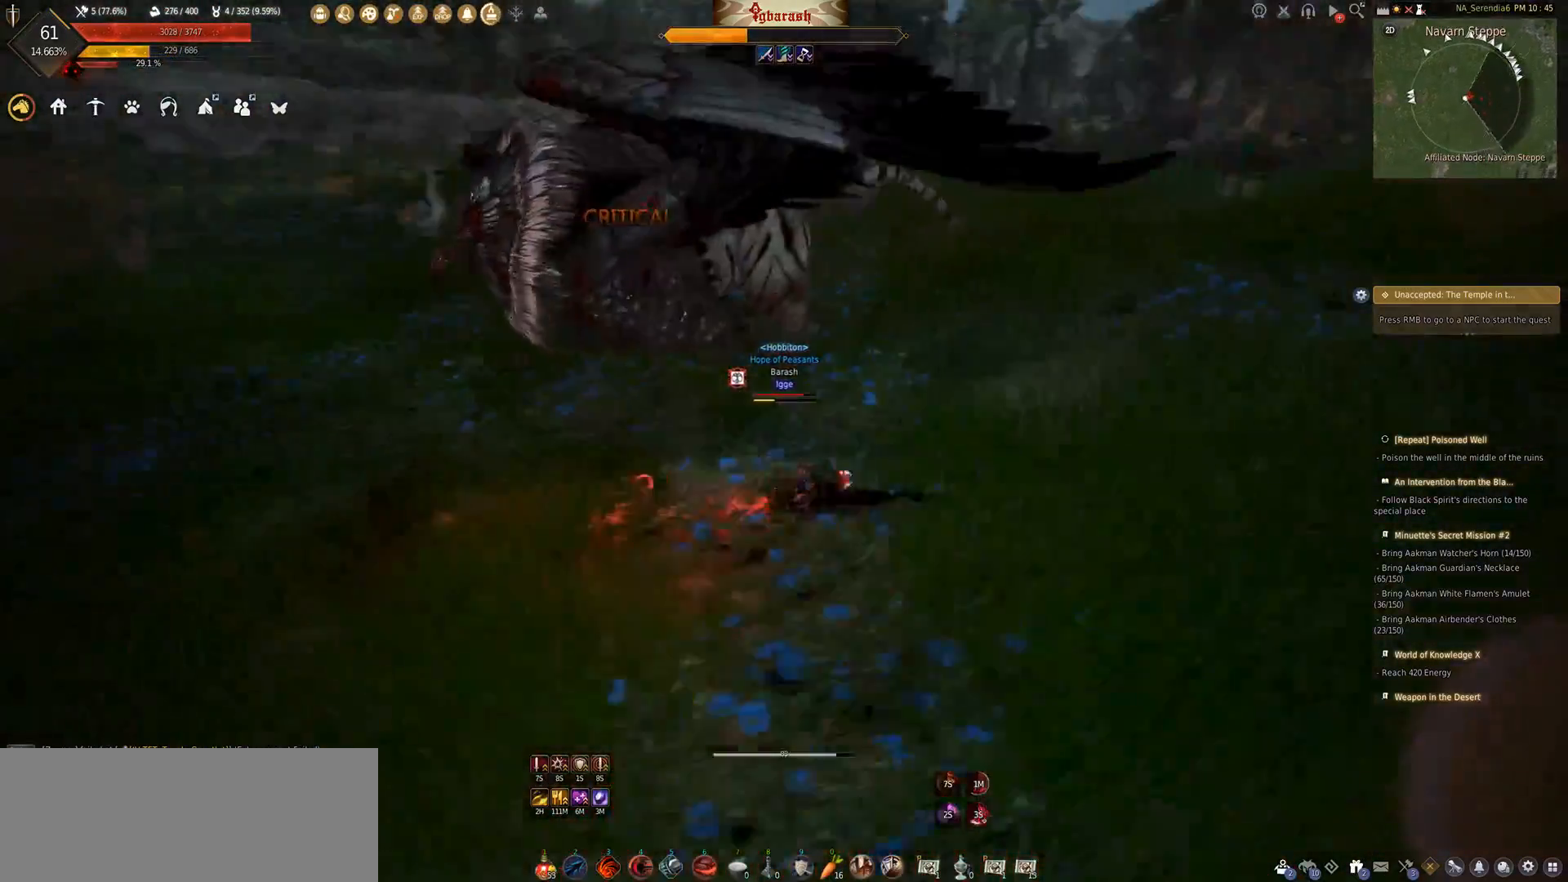
{"keys": ["w"], "mouse": ["right"], "events": [[67, "mouse_right", "down"]]}
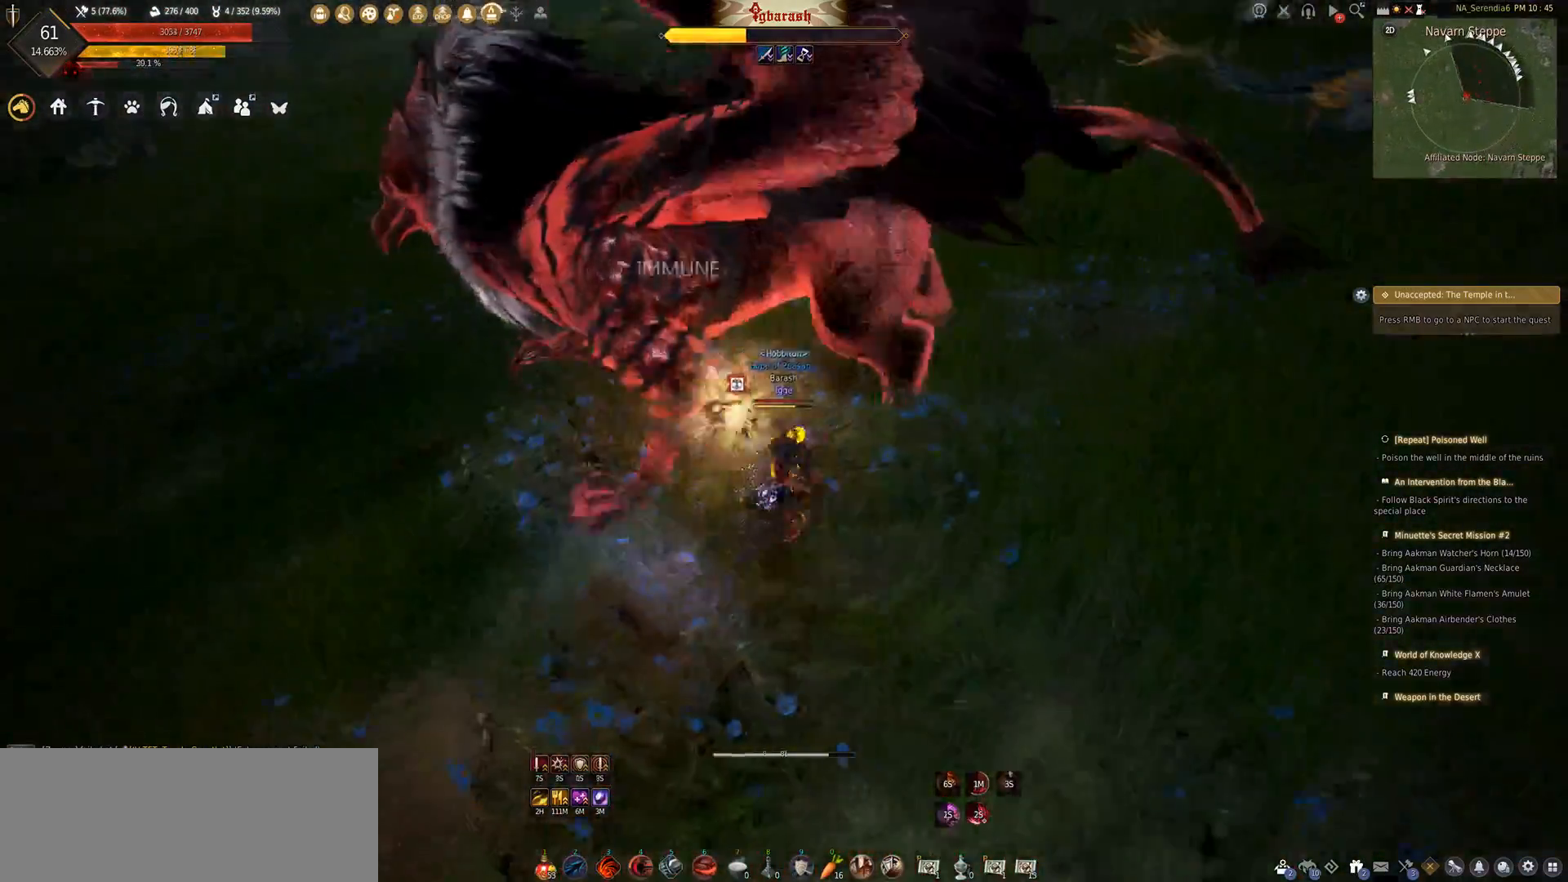
{"keys": ["d"], "mouse": [], "events": [[83, "w", "up"], [283, "mouse_right", "up"], [450, "d", "down"]]}
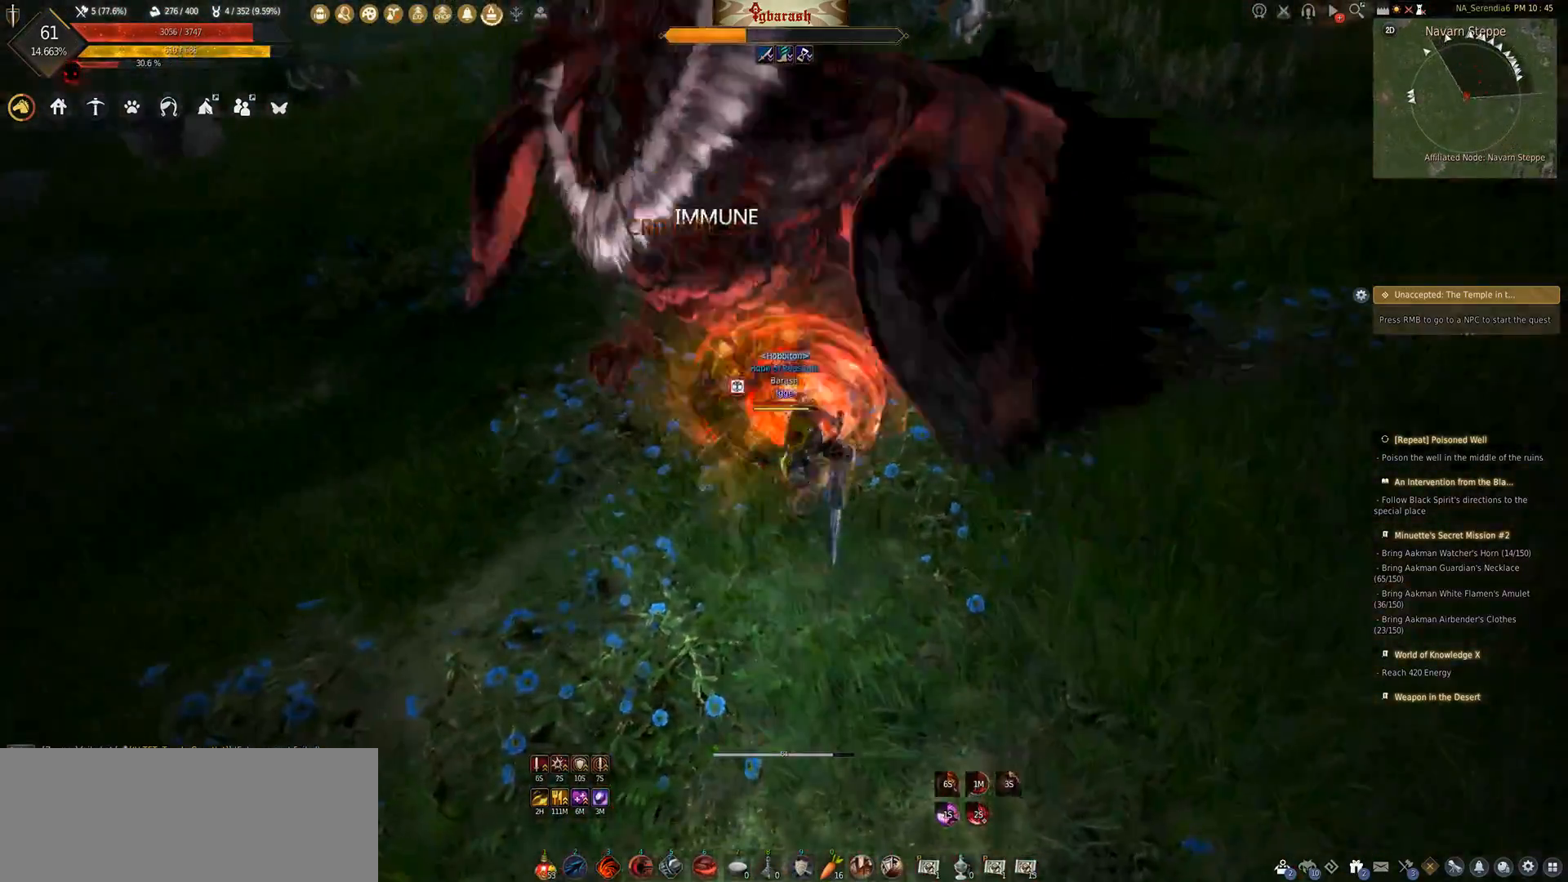
{"keys": ["d", "shift_l"], "mouse": [], "events": [[117, "shift_l", "down"]]}
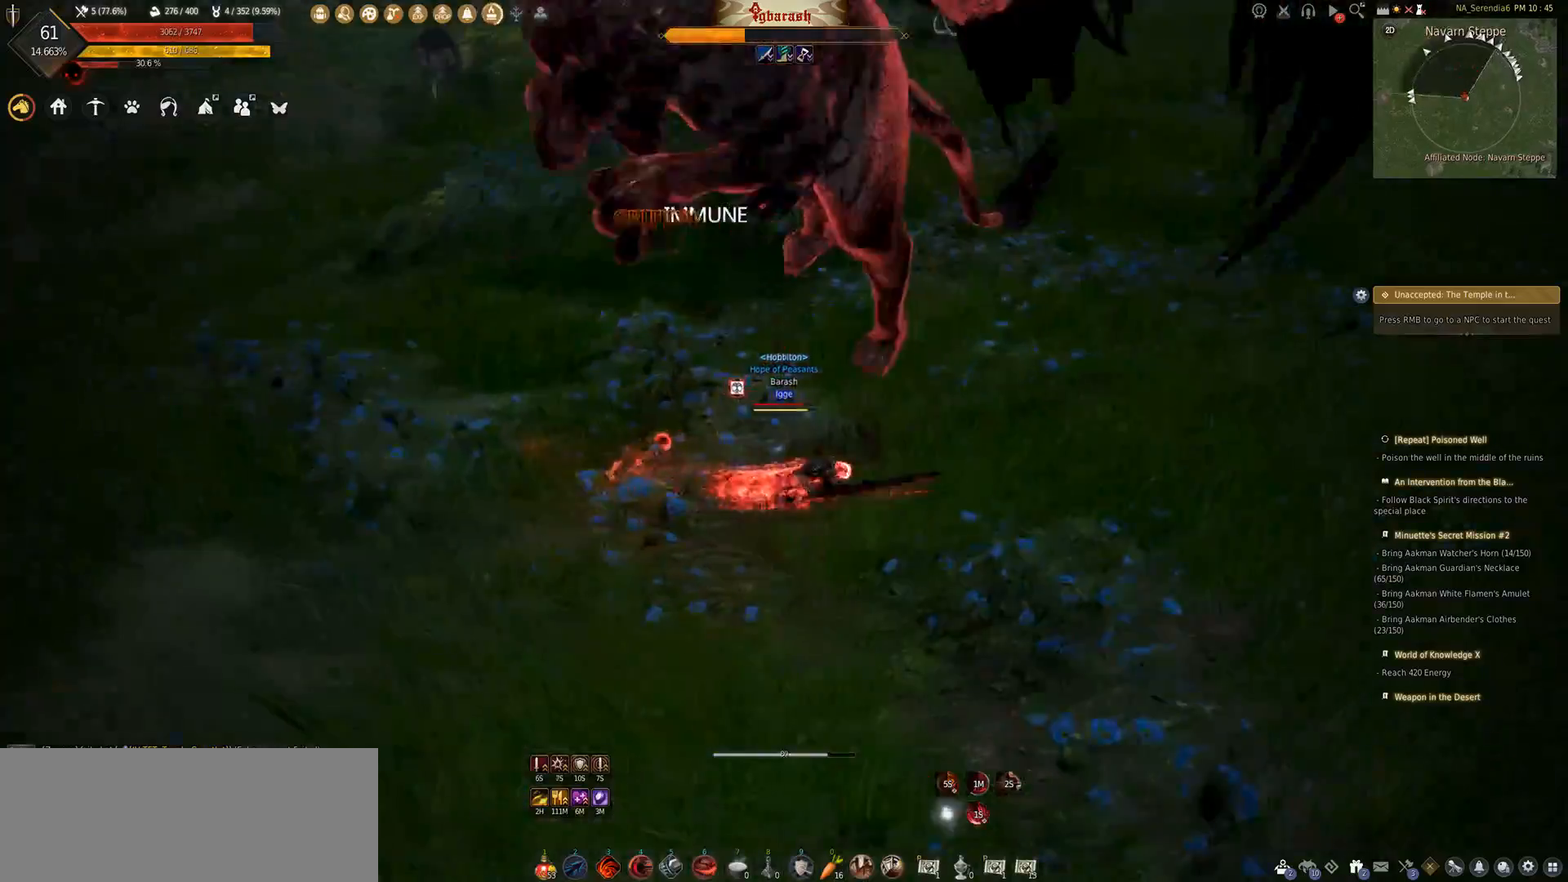
{"keys": ["q", "shift_l"], "mouse": [], "events": [[333, "d", "up"], [400, "q", "down"]]}
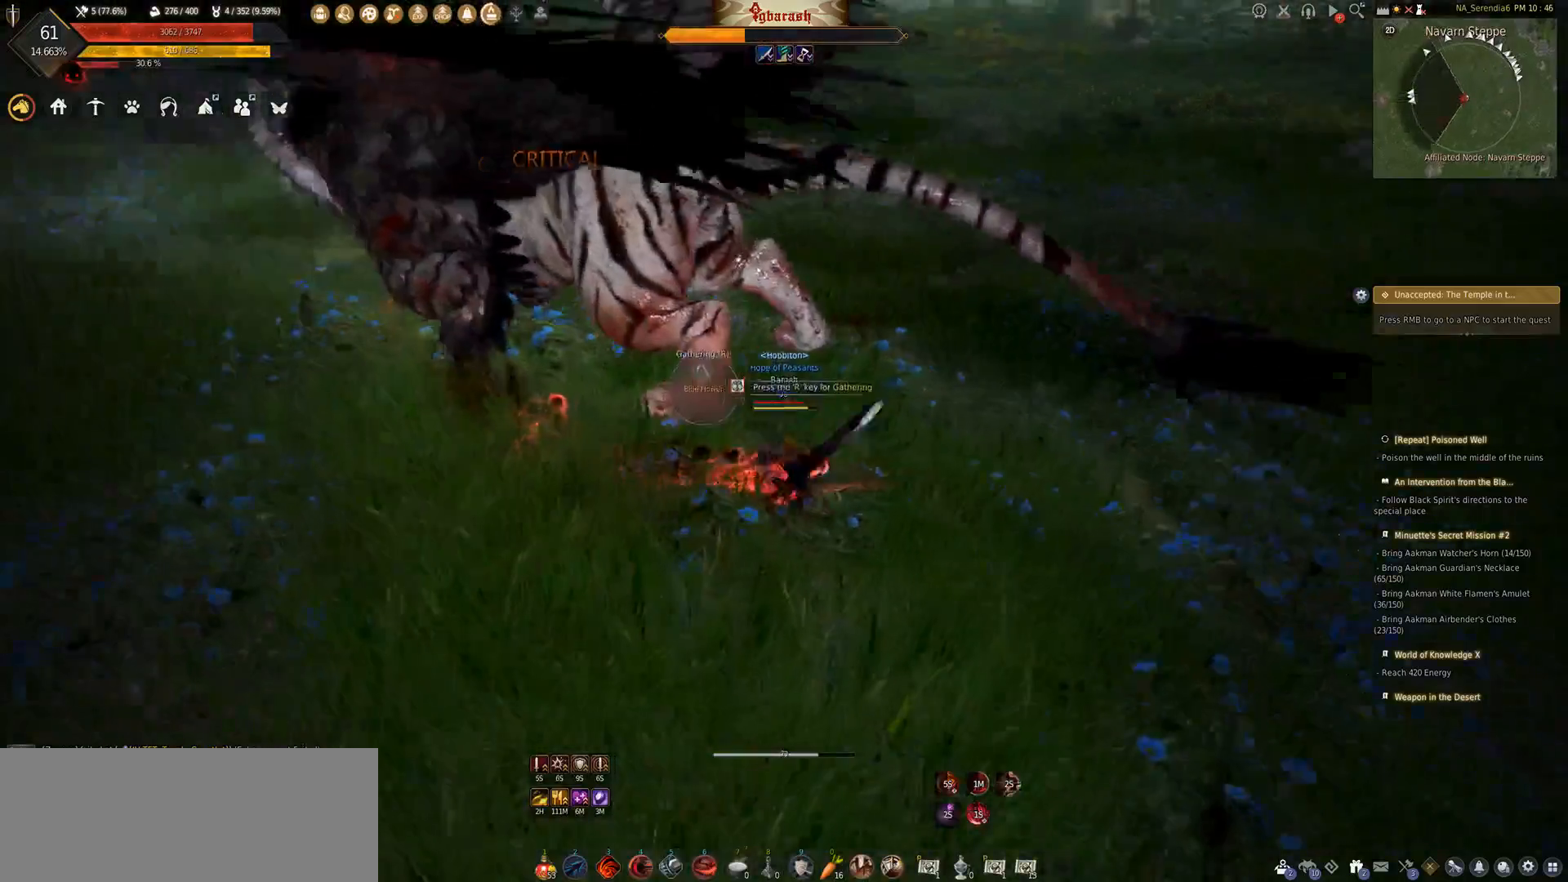
{"keys": ["q", "shift_l"], "mouse": [], "events": []}
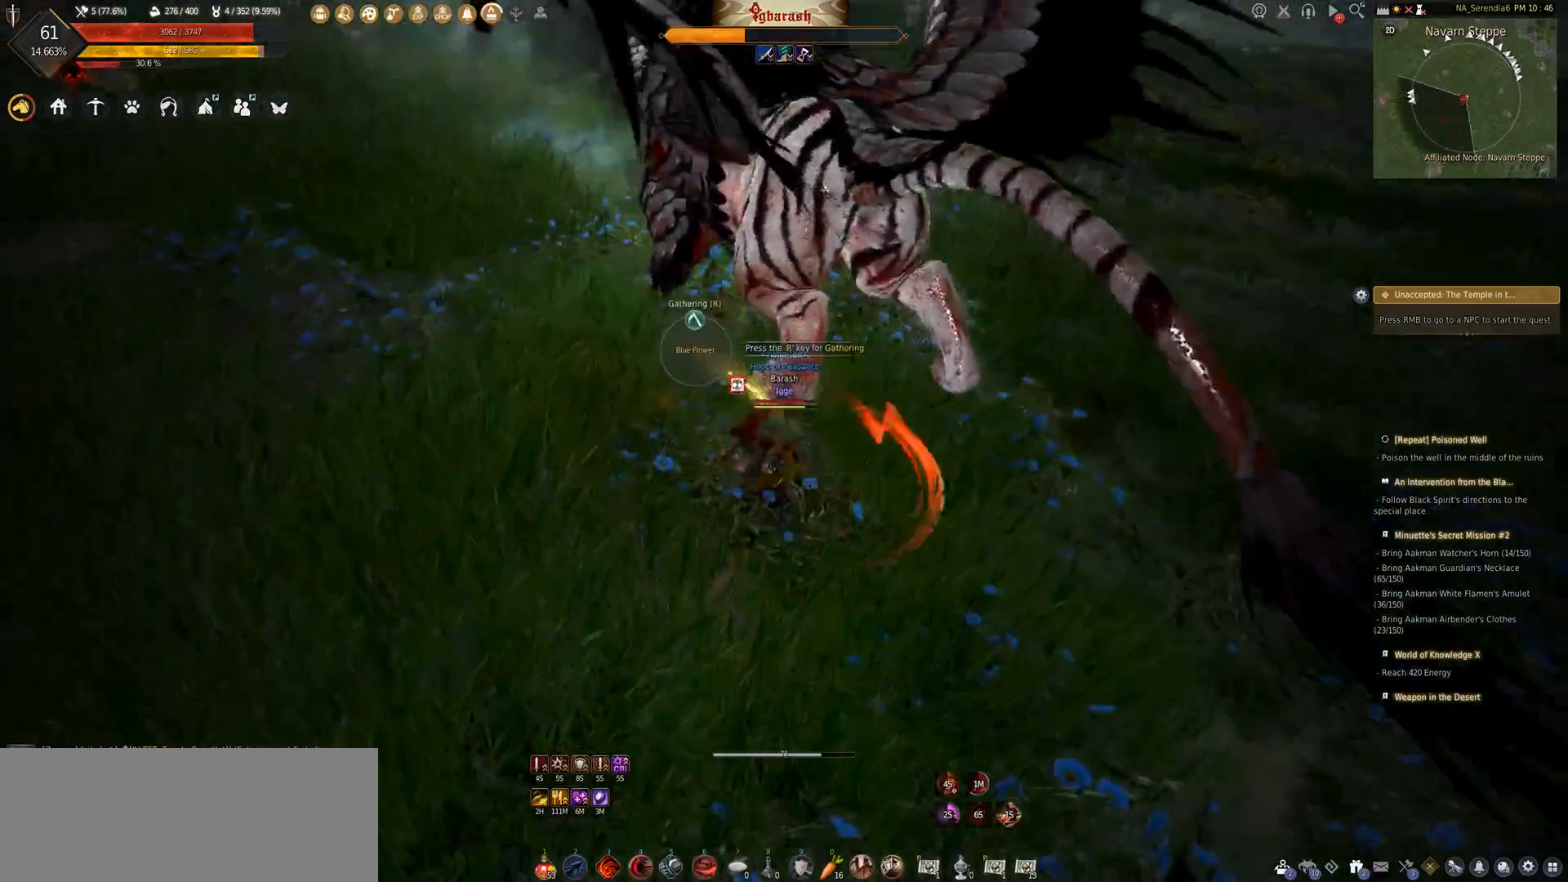
{"keys": ["q", "shift_l"], "mouse": [], "events": []}
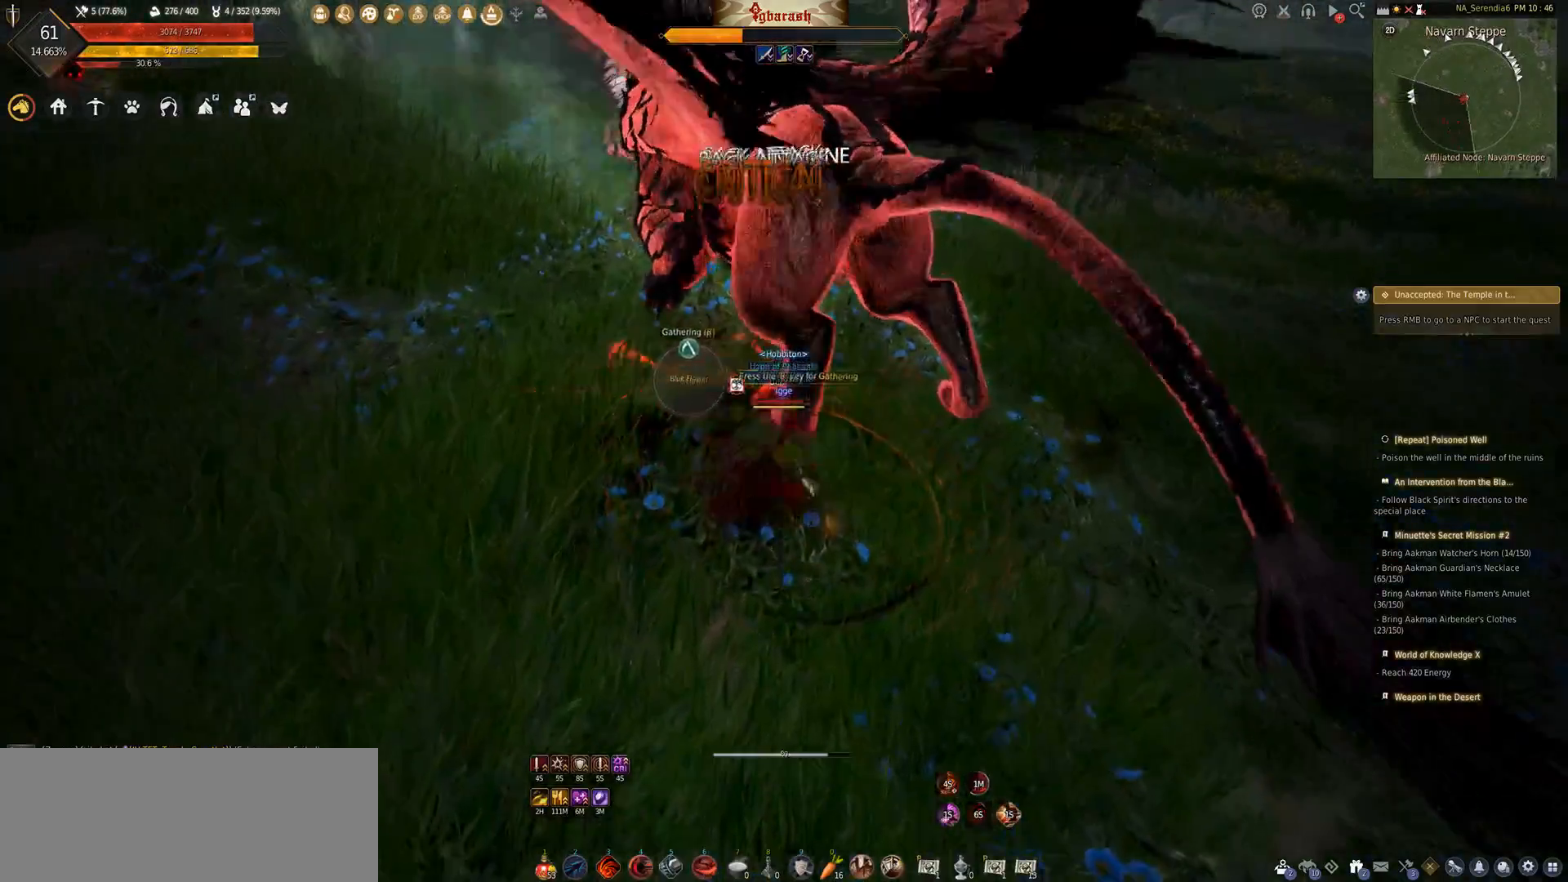
{"keys": ["q", "shift_l"], "mouse": [], "events": []}